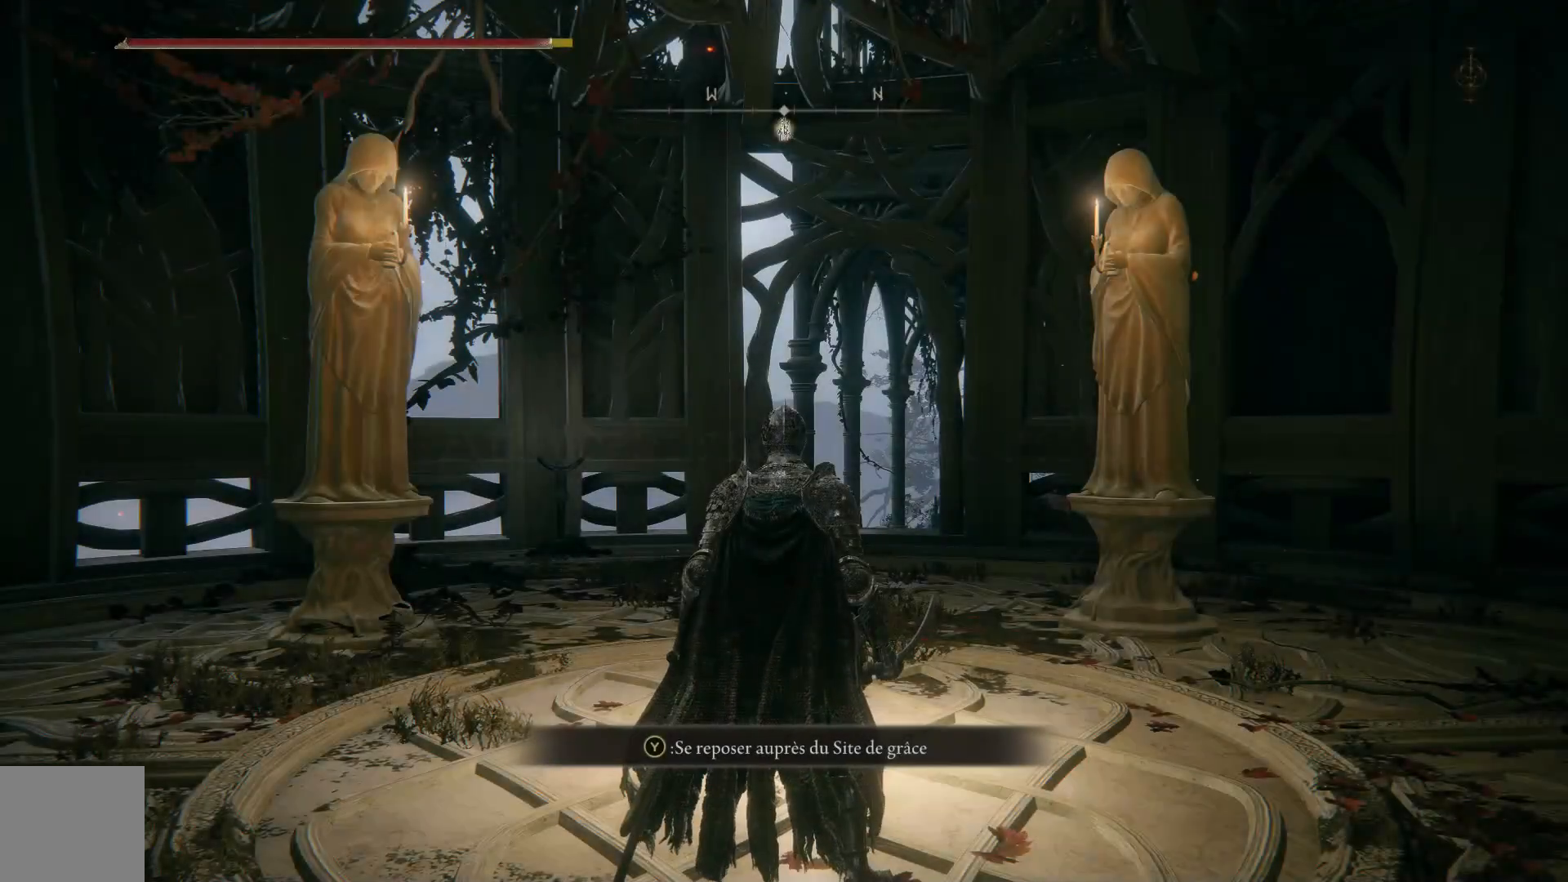
Gameplay with a controller (Xbox layout); each line is a JSON object with the inputs held at the frame after it. "events" lists button and stick changes between this image and that frame as [ms after this image, input, new state], when the widget could be followed in between.
{"buttons": [], "left_stick": "center", "right_stick": "down-left", "events": [[483, "right_stick", "down-left"]]}
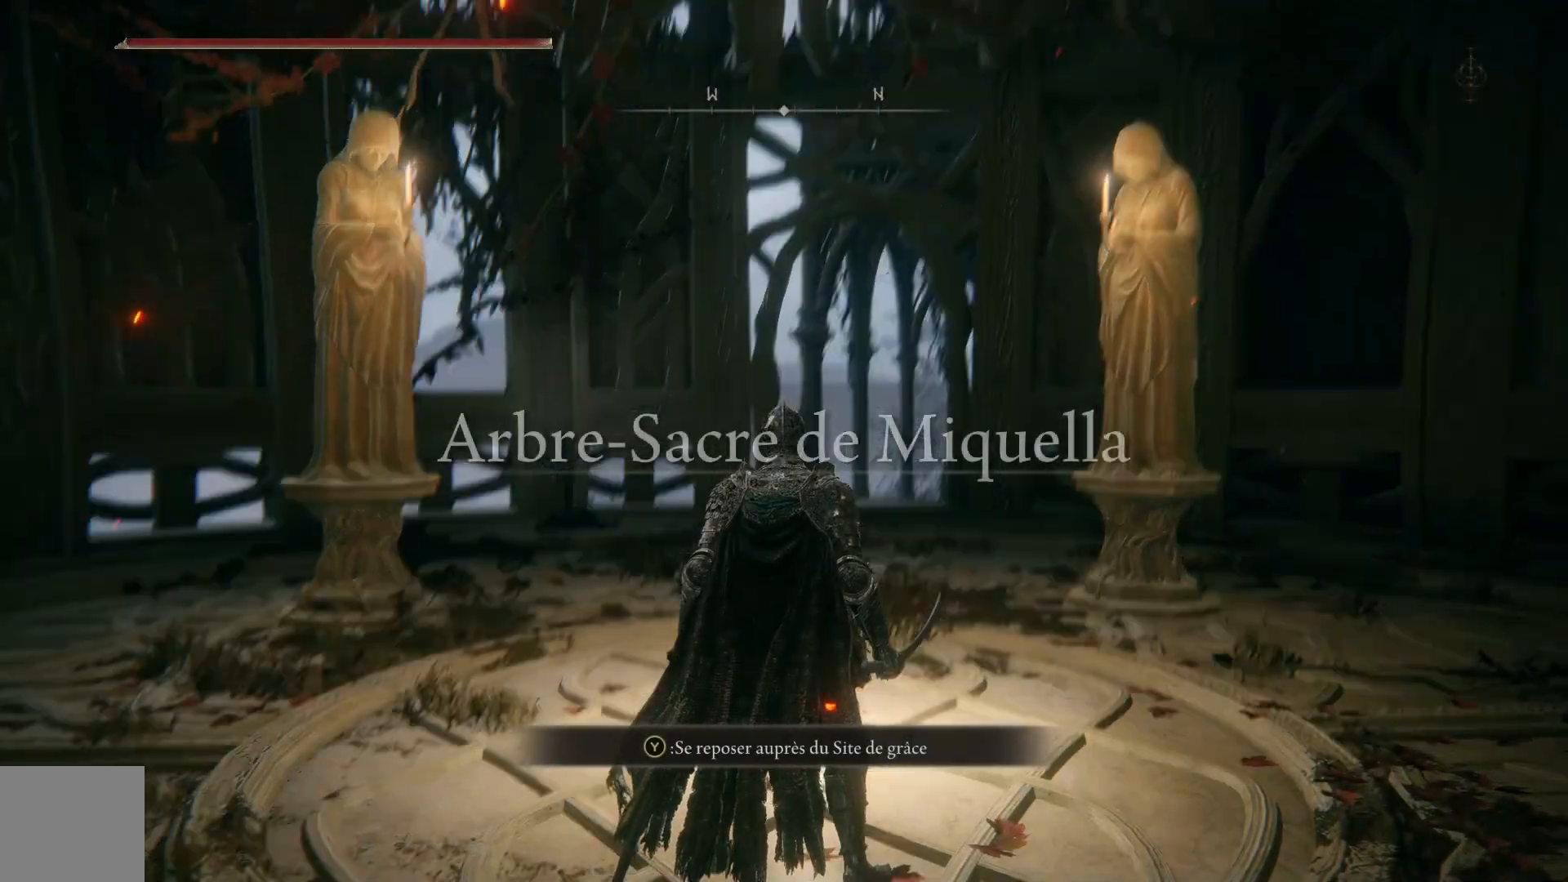
{"buttons": [], "left_stick": "up", "right_stick": "center", "events": [[300, "right_stick", "center"], [383, "left_stick", "up"]]}
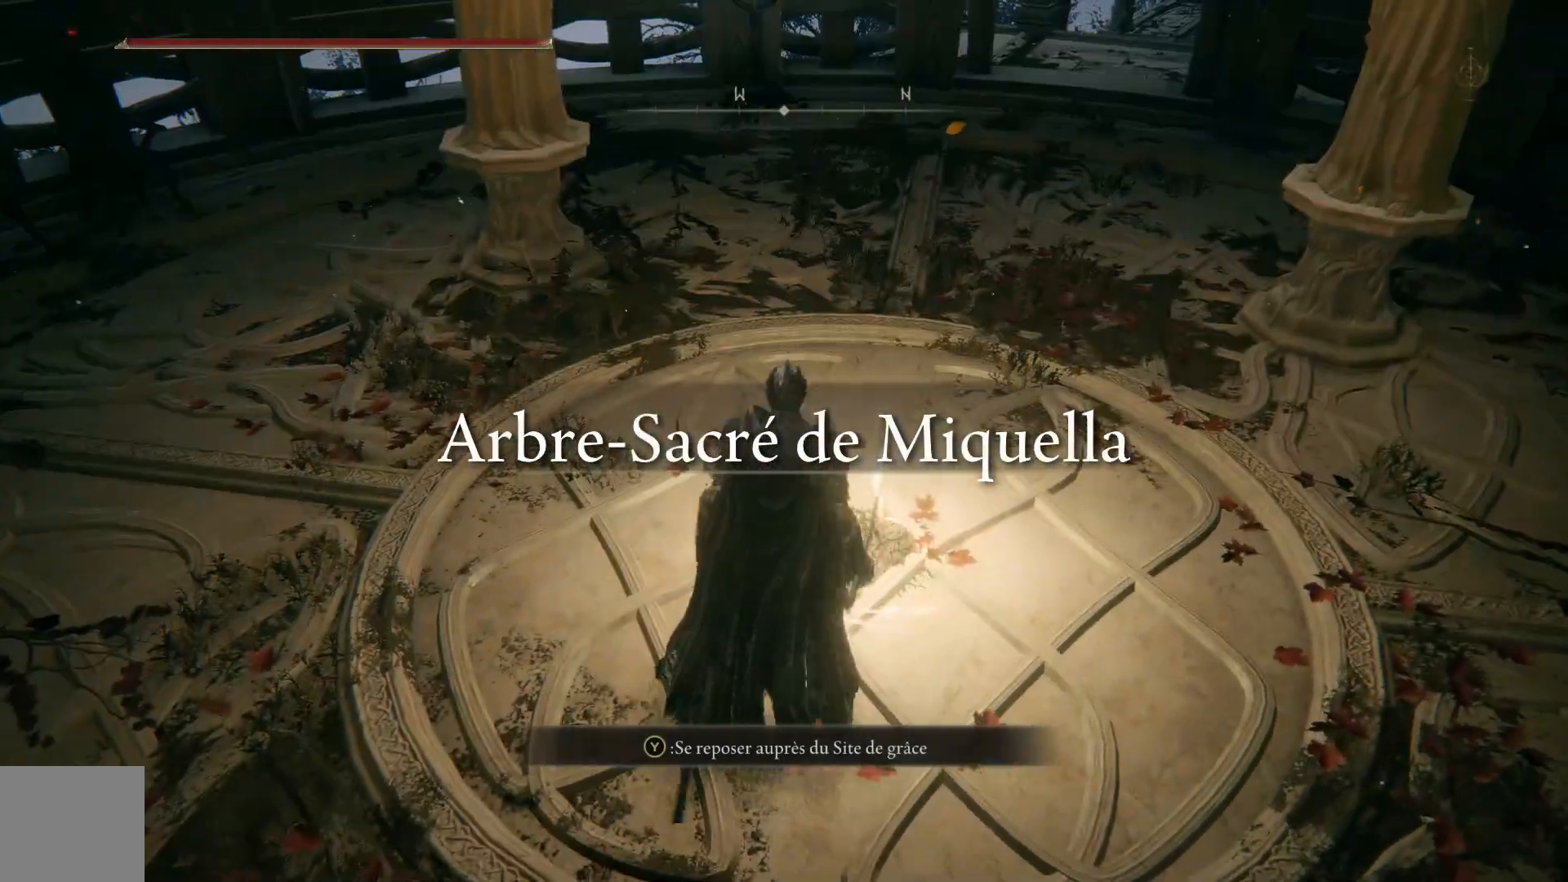
{"buttons": [], "left_stick": "up-right", "right_stick": "center", "events": [[267, "left_stick", "center"], [467, "left_stick", "up-right"]]}
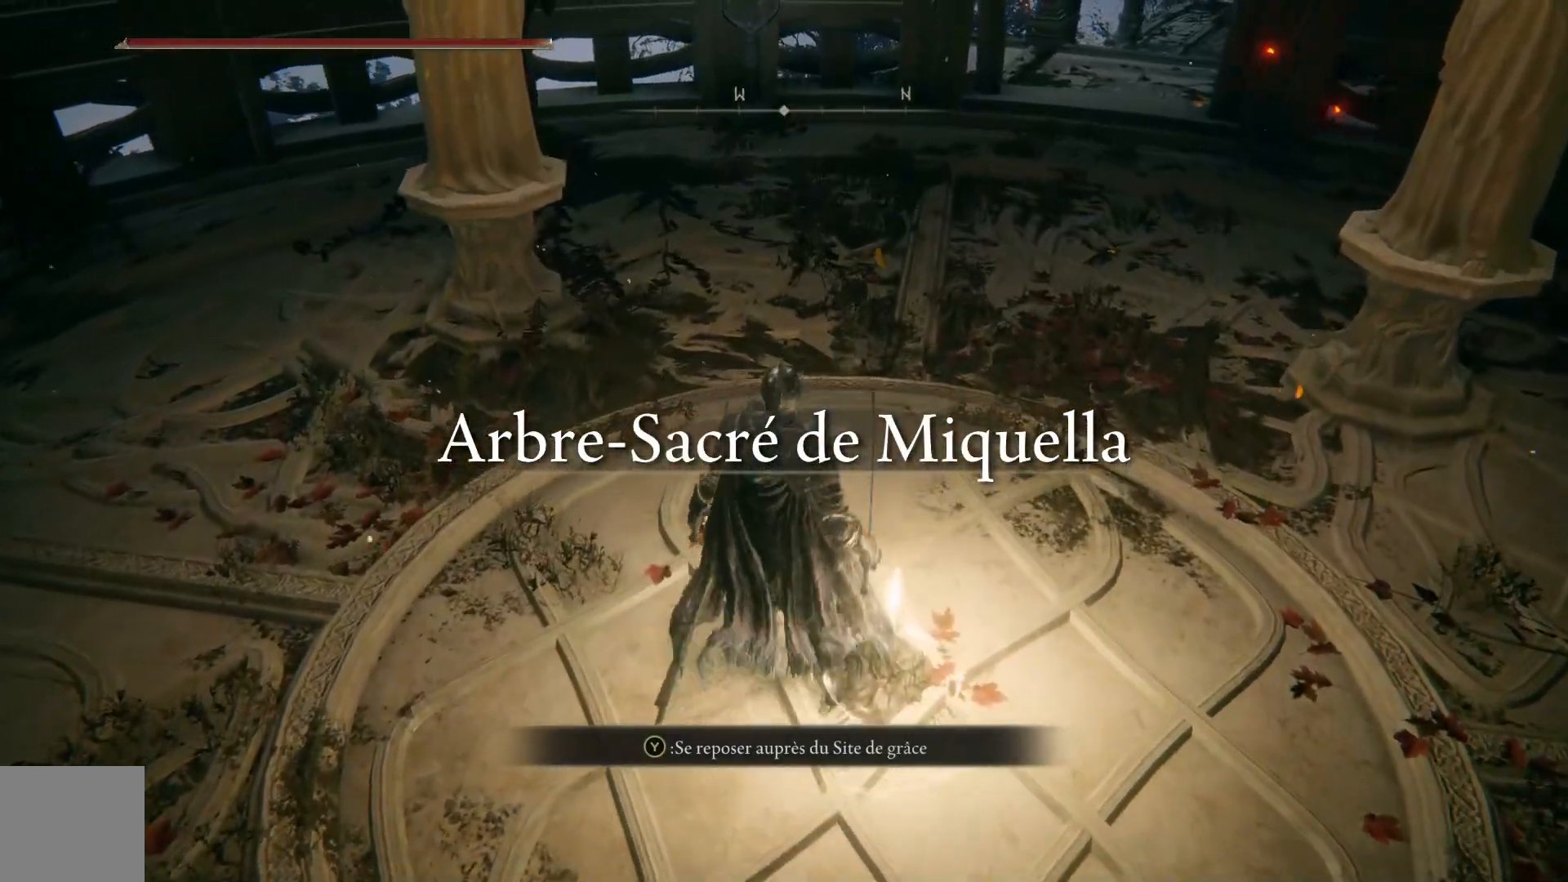
{"buttons": [], "left_stick": "down-left", "right_stick": "left", "events": [[100, "right_stick", "left"], [317, "left_stick", "down-right"], [417, "left_stick", "down-left"]]}
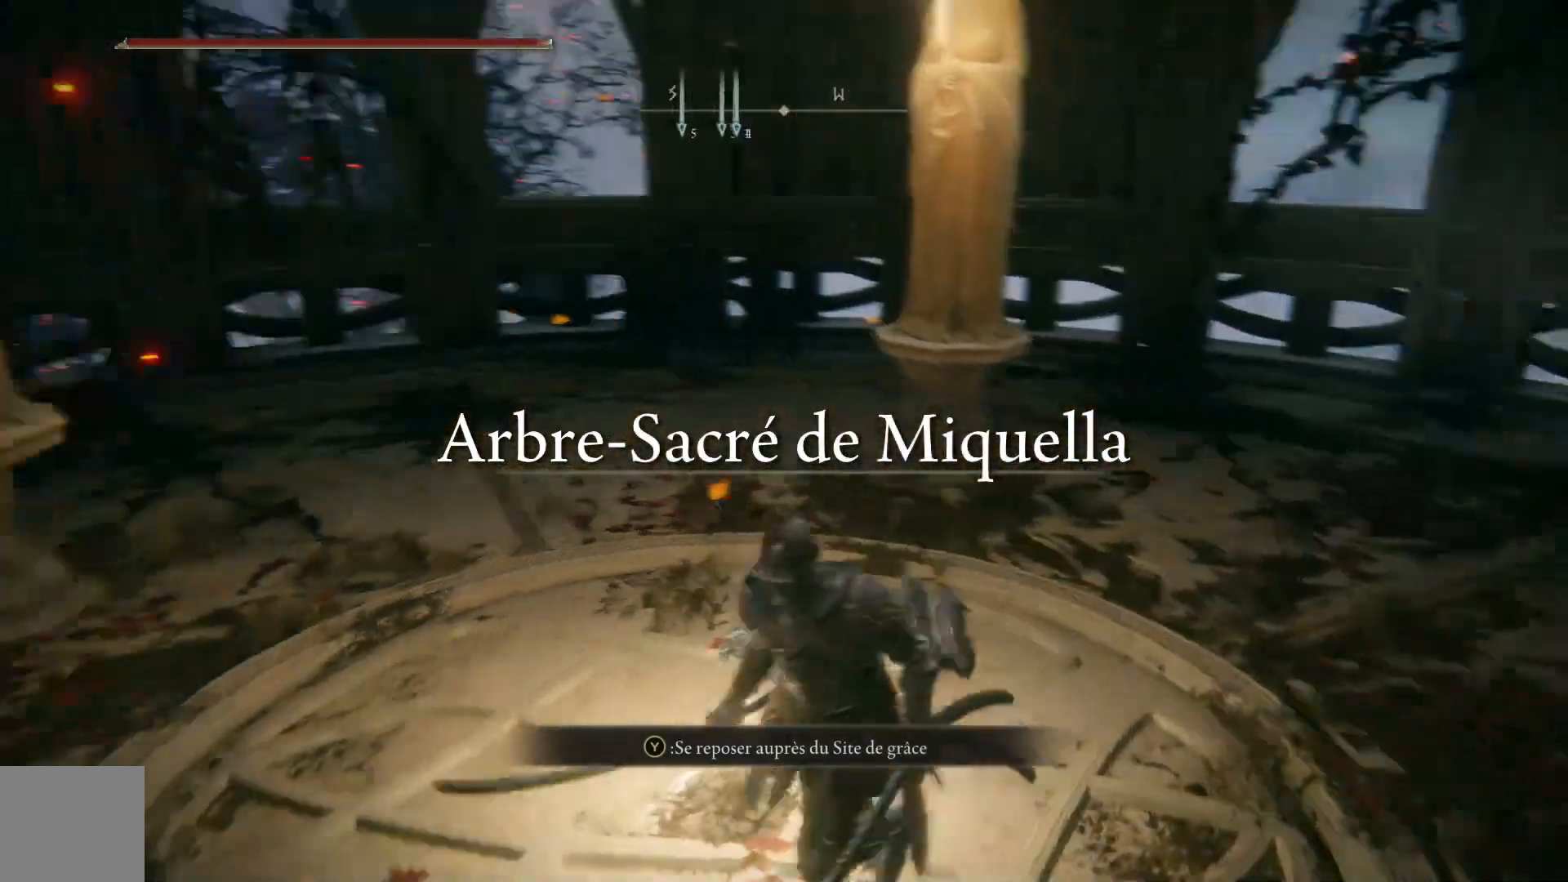
{"buttons": [], "left_stick": "up", "right_stick": "center", "events": [[150, "left_stick", "up-left"], [233, "left_stick", "up"], [433, "right_stick", "center"]]}
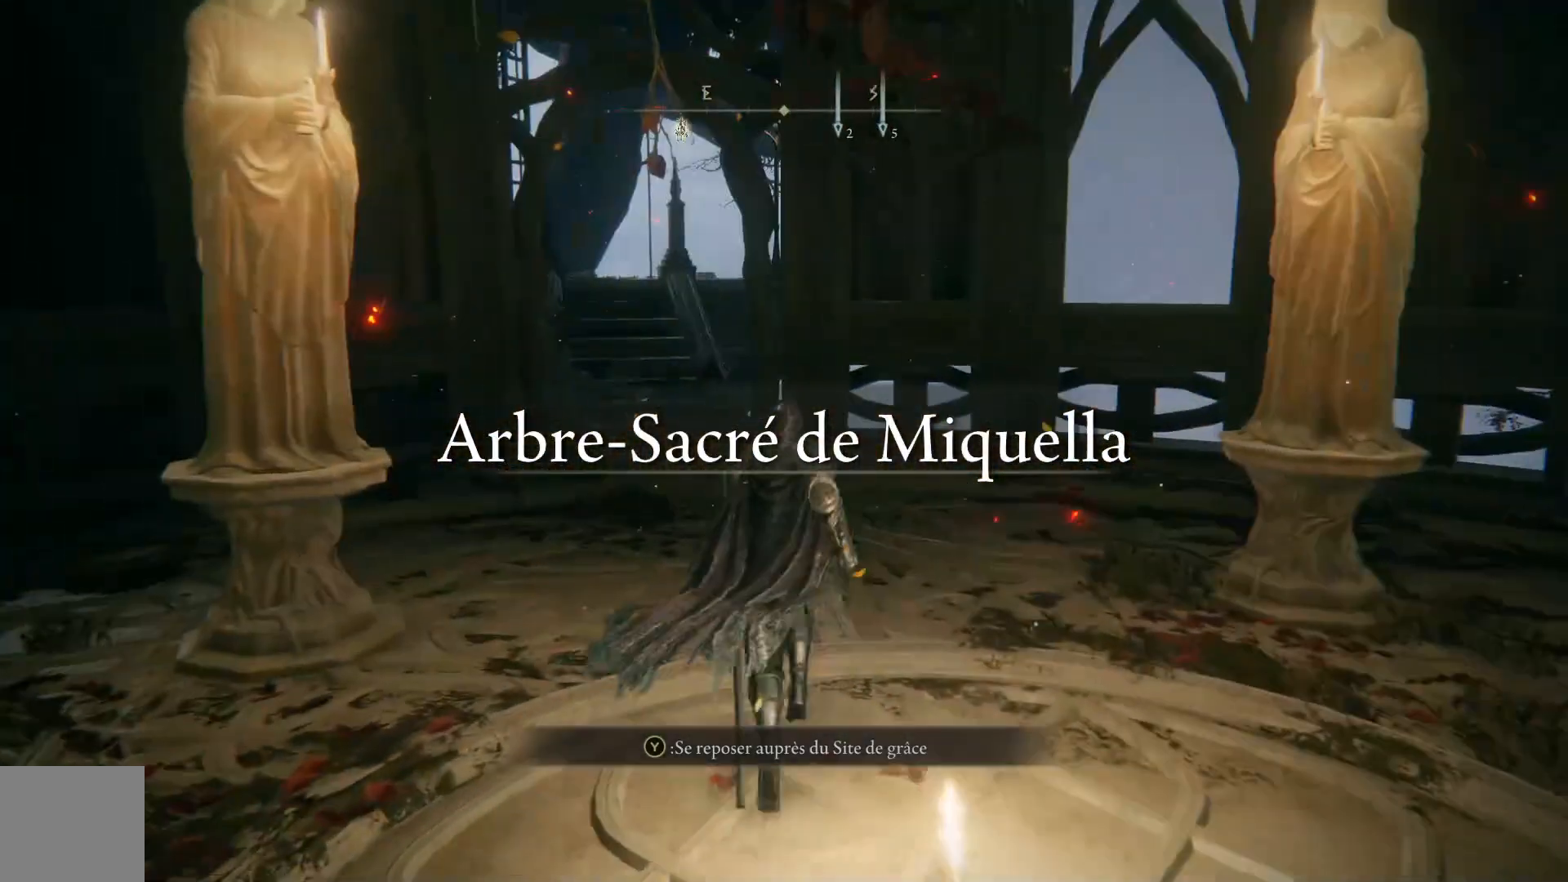
{"buttons": [], "left_stick": "left", "right_stick": "left", "events": [[183, "left_stick", "up-left"], [183, "right_stick", "left"], [317, "left_stick", "left"]]}
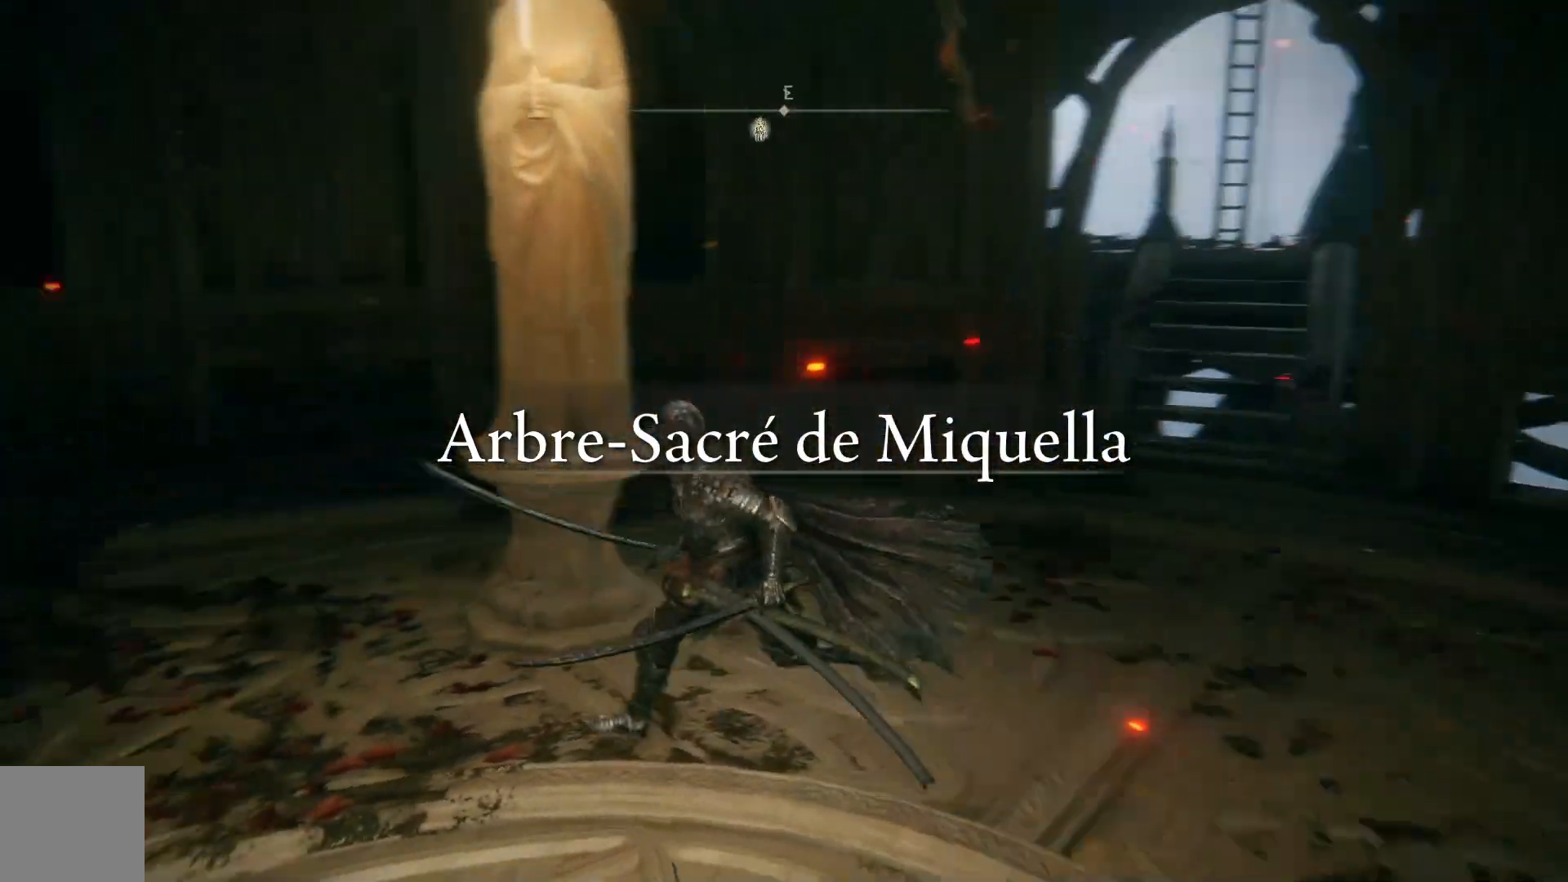
{"buttons": [], "left_stick": "left", "right_stick": "left", "events": []}
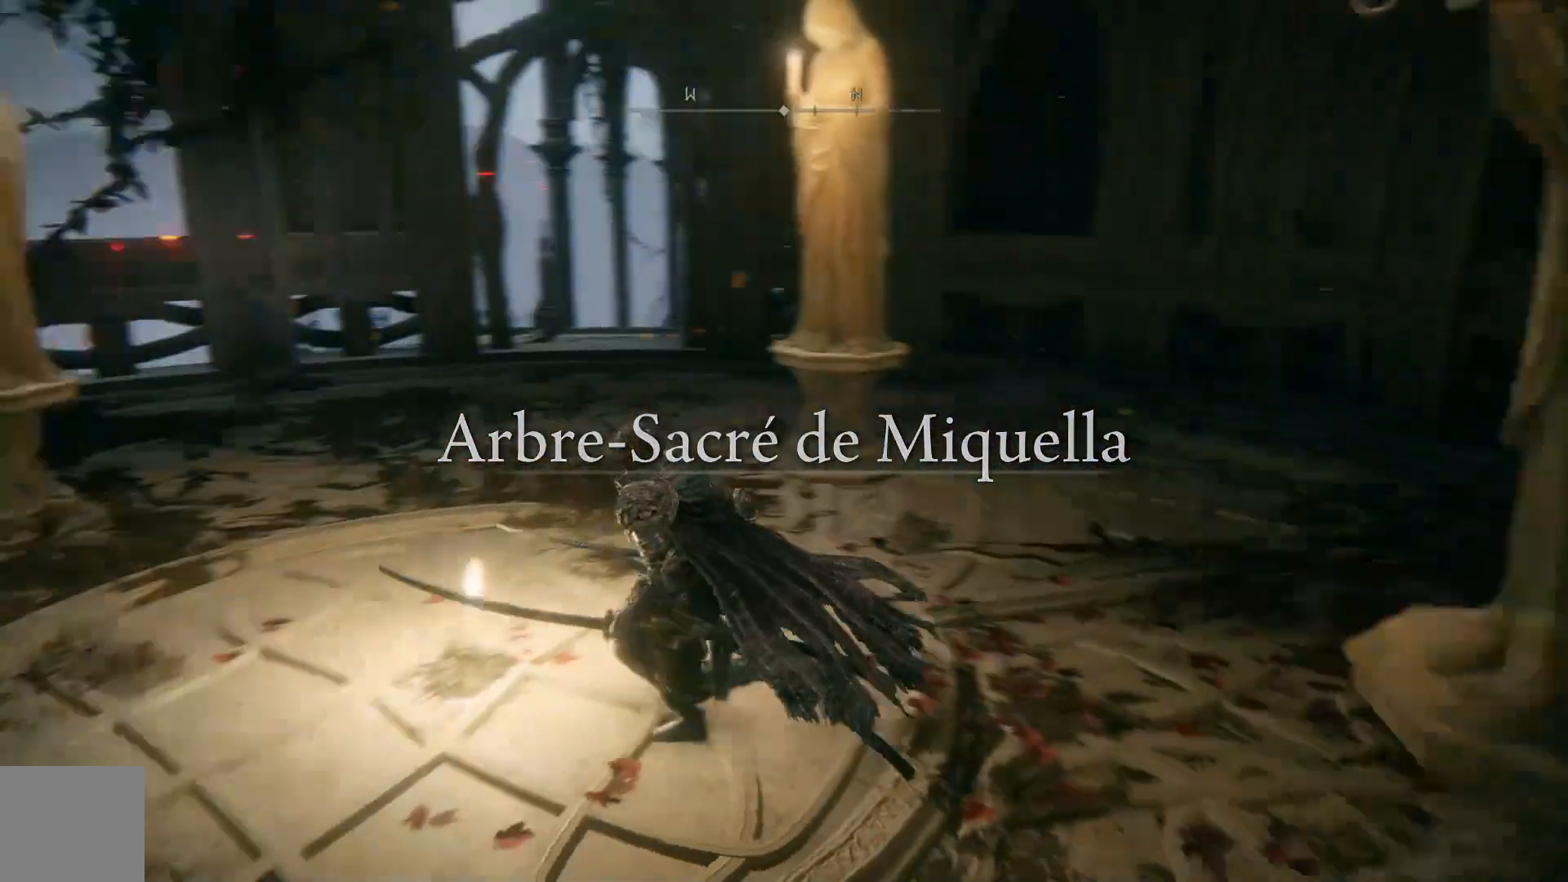
{"buttons": [], "left_stick": "up-left", "right_stick": "center", "events": [[50, "right_stick", "center"], [300, "left_stick", "up-left"]]}
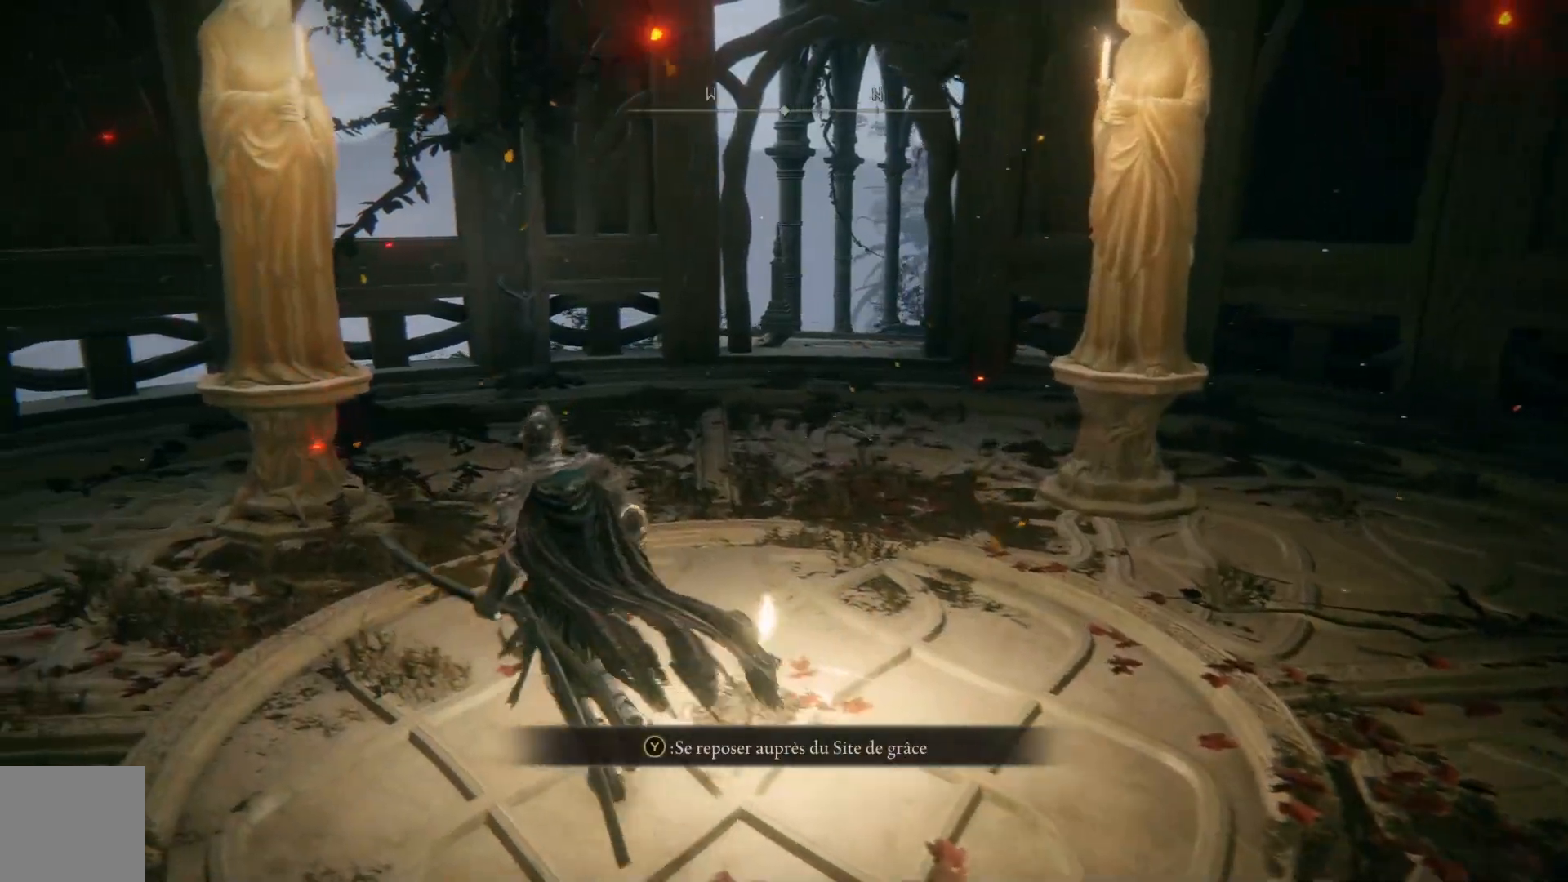
{"buttons": [], "left_stick": "up-right", "right_stick": "right", "events": [[100, "left_stick", "up"], [367, "left_stick", "up-right"], [367, "right_stick", "right"]]}
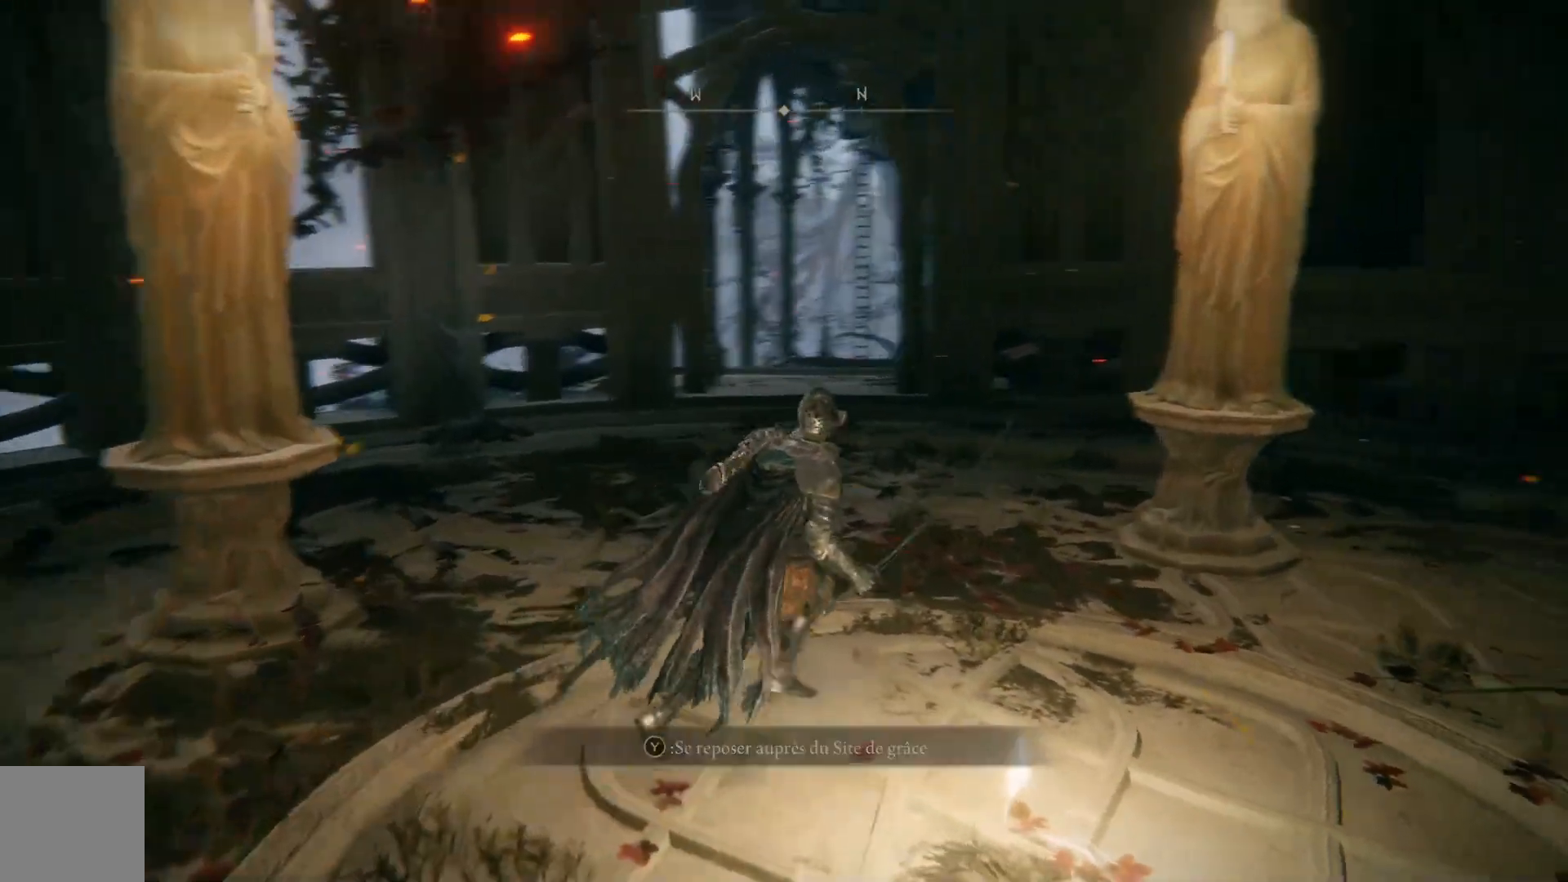
{"buttons": [], "left_stick": "up-right", "right_stick": "right", "events": []}
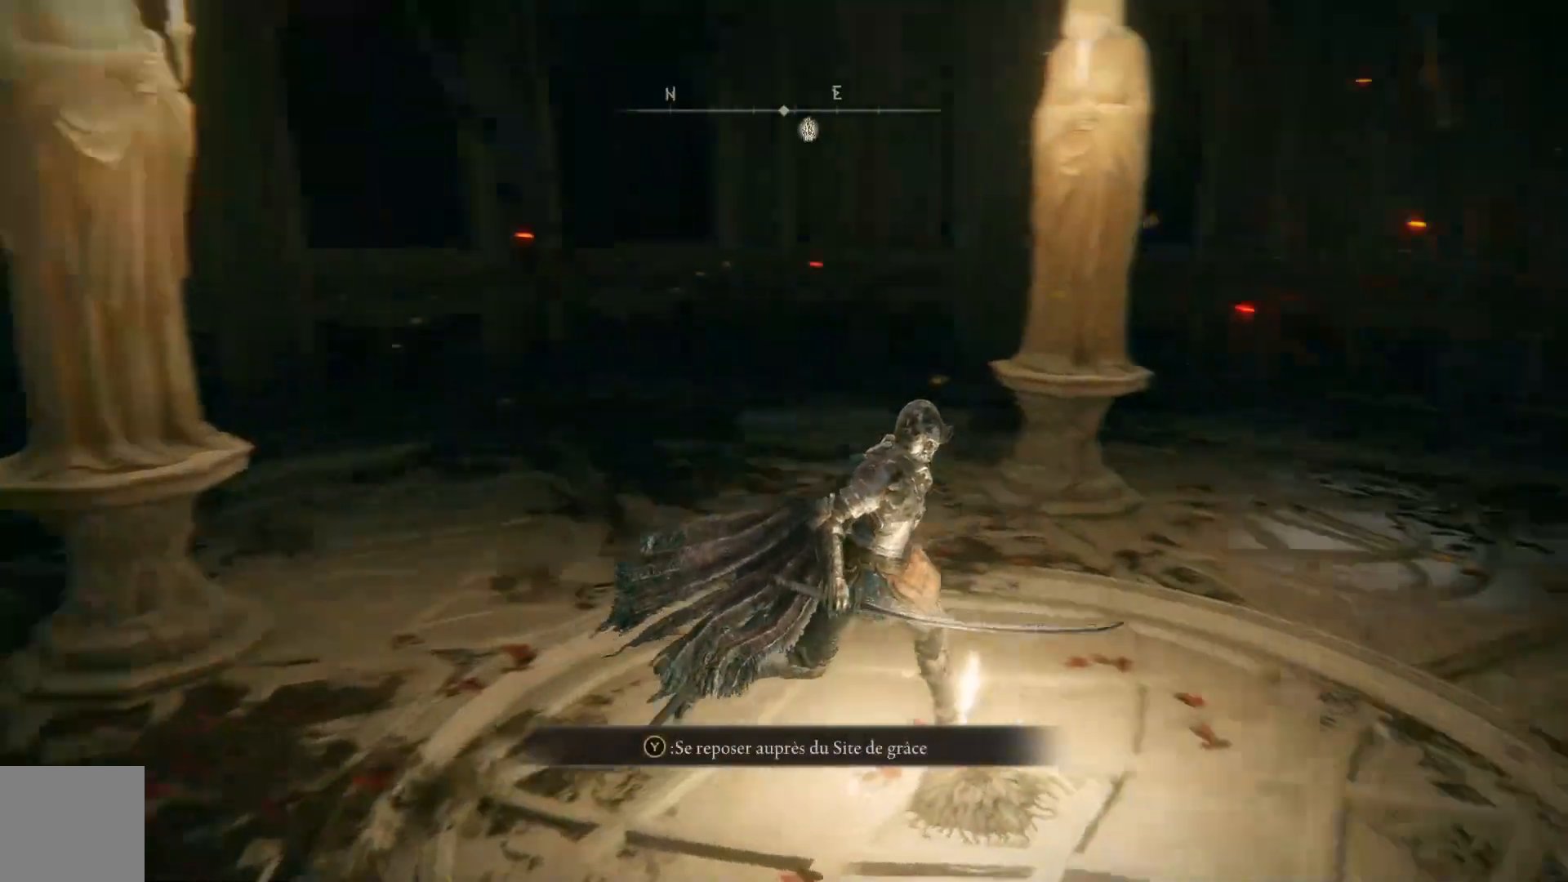
{"buttons": ["B"], "left_stick": "up-right", "right_stick": "center", "events": [[167, "right_stick", "center"], [283, "B", "down"]]}
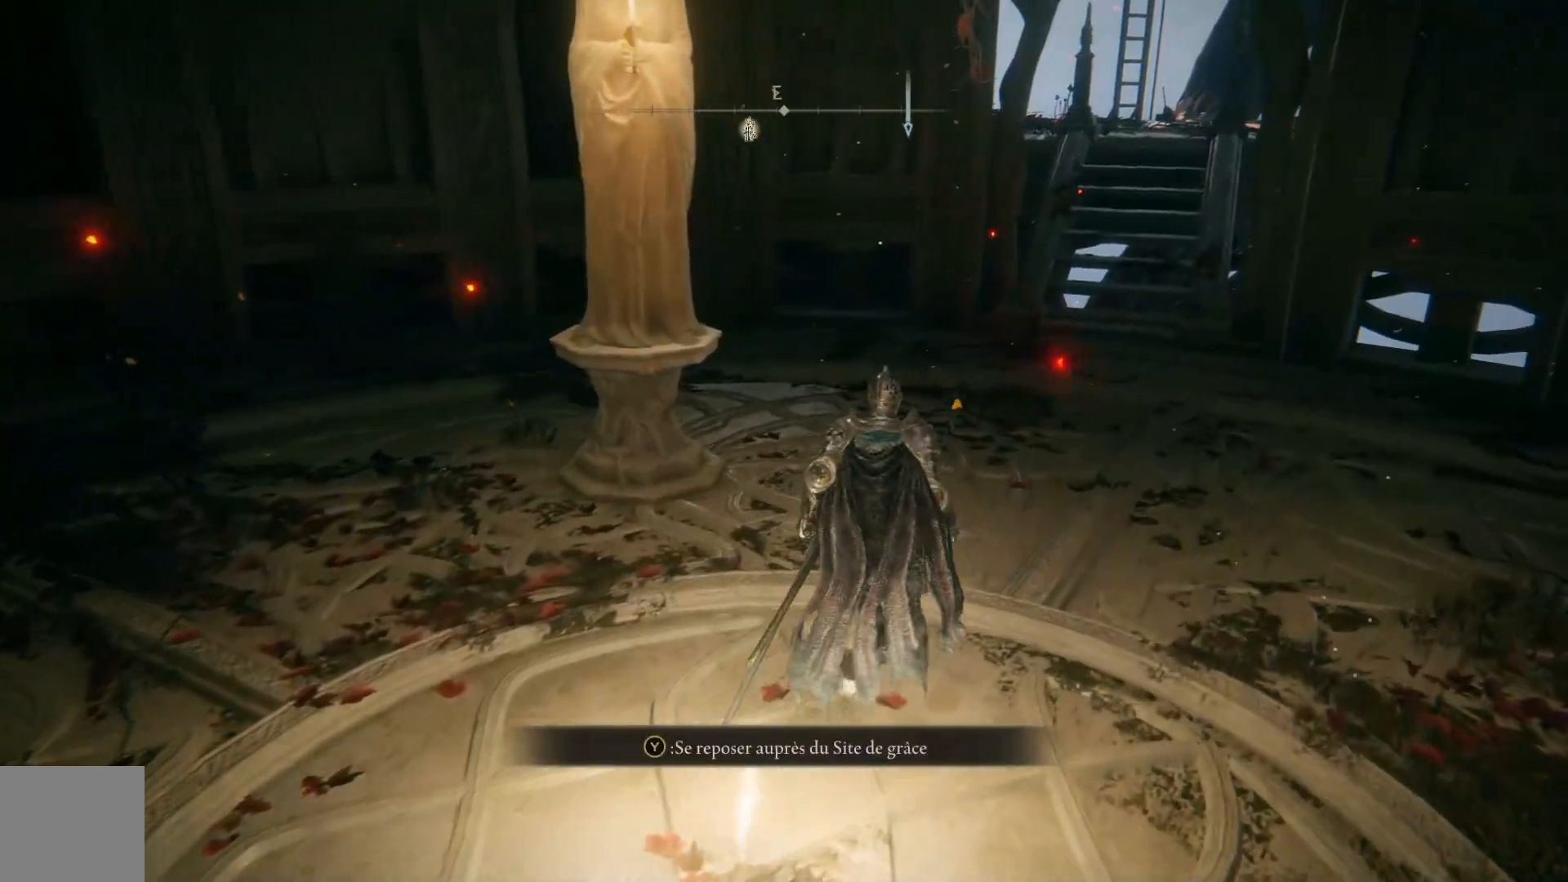
{"buttons": ["B"], "left_stick": "up-right", "right_stick": "center", "events": []}
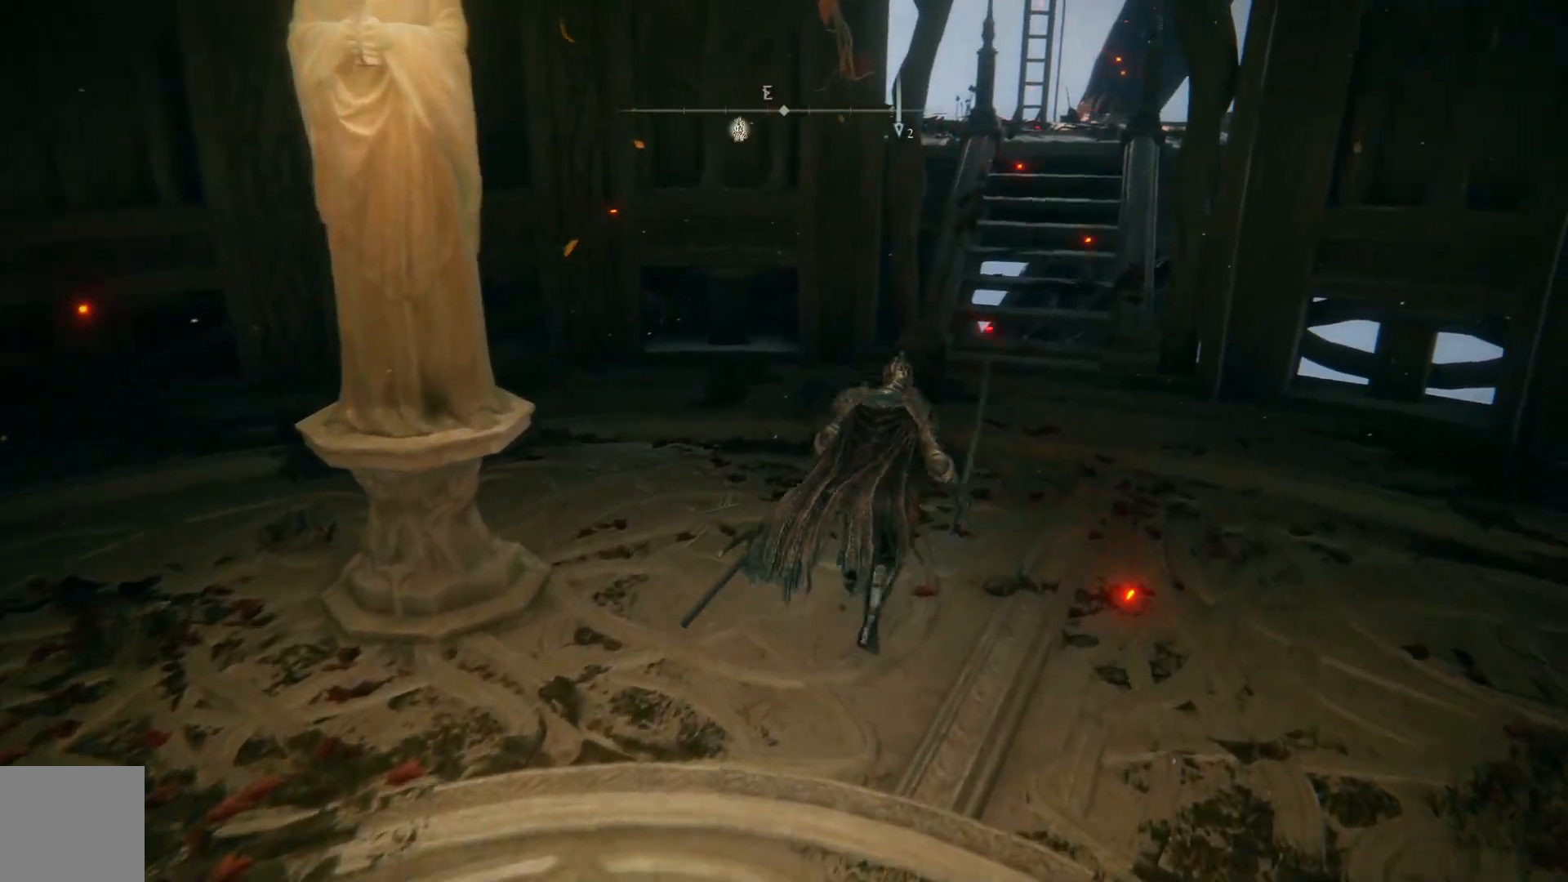
{"buttons": ["B"], "left_stick": "up", "right_stick": "center", "events": [[483, "left_stick", "up"]]}
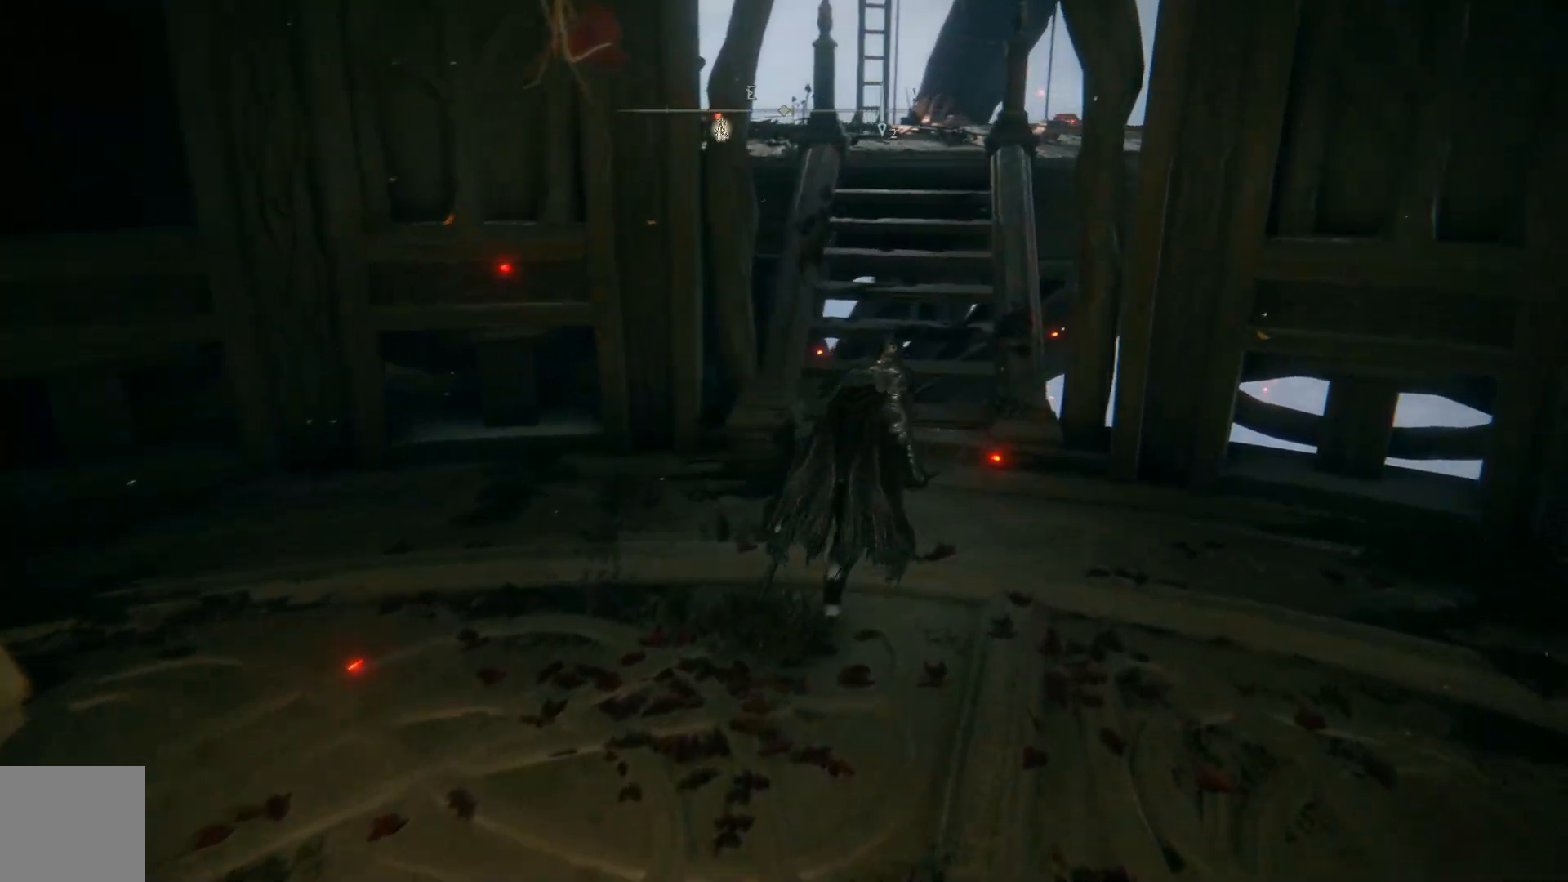
{"buttons": ["A", "B"], "left_stick": "up", "right_stick": "center", "events": [[167, "A", "down"]]}
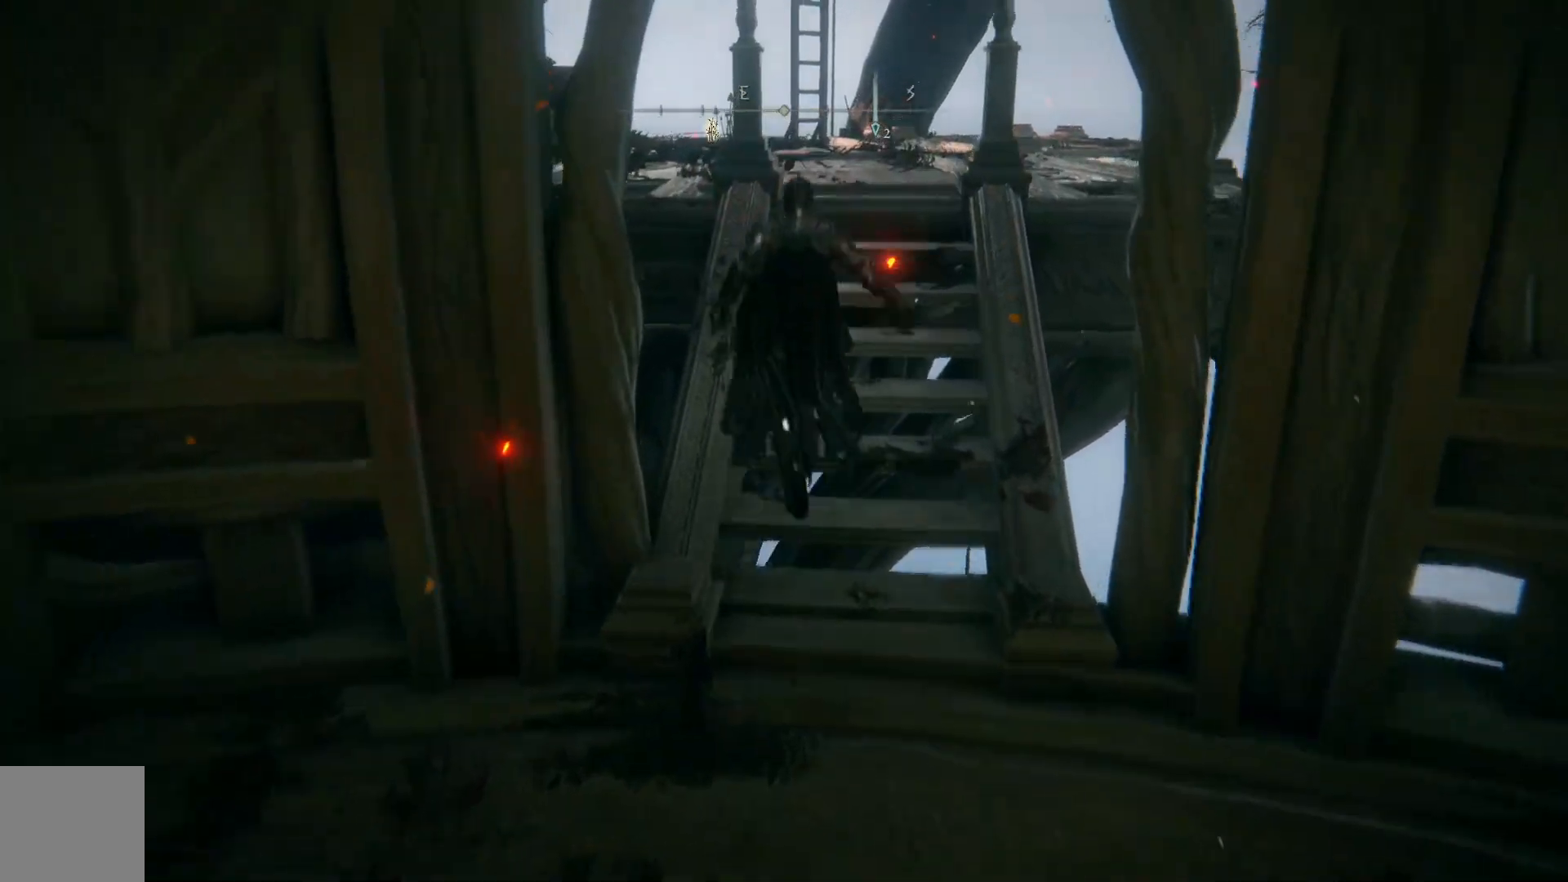
{"buttons": ["B"], "left_stick": "up", "right_stick": "center", "events": [[33, "A", "up"]]}
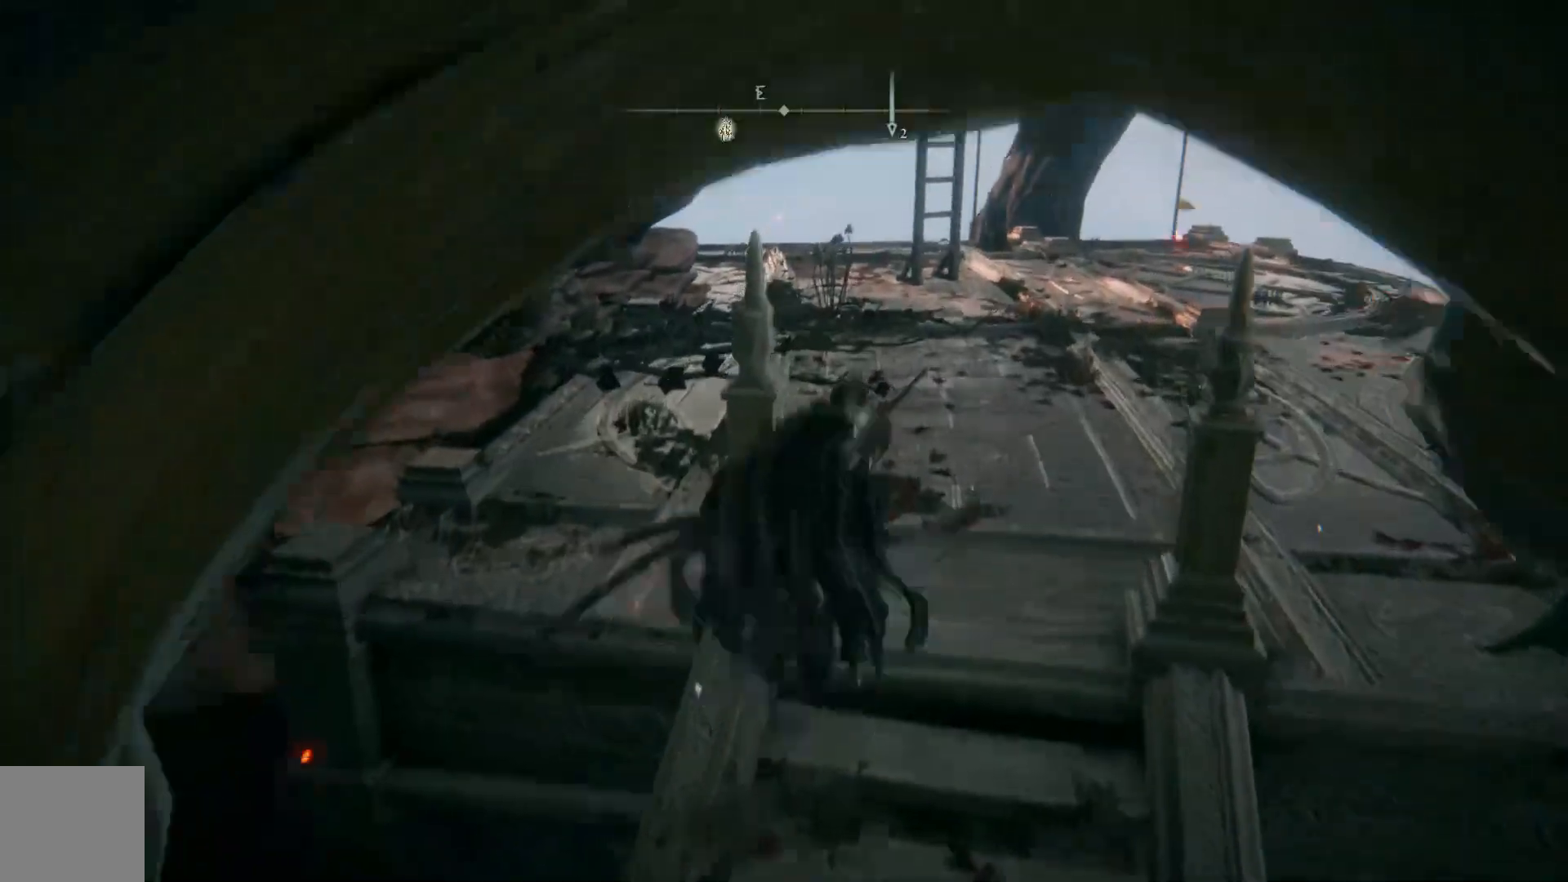
{"buttons": ["B"], "left_stick": "up", "right_stick": "center", "events": []}
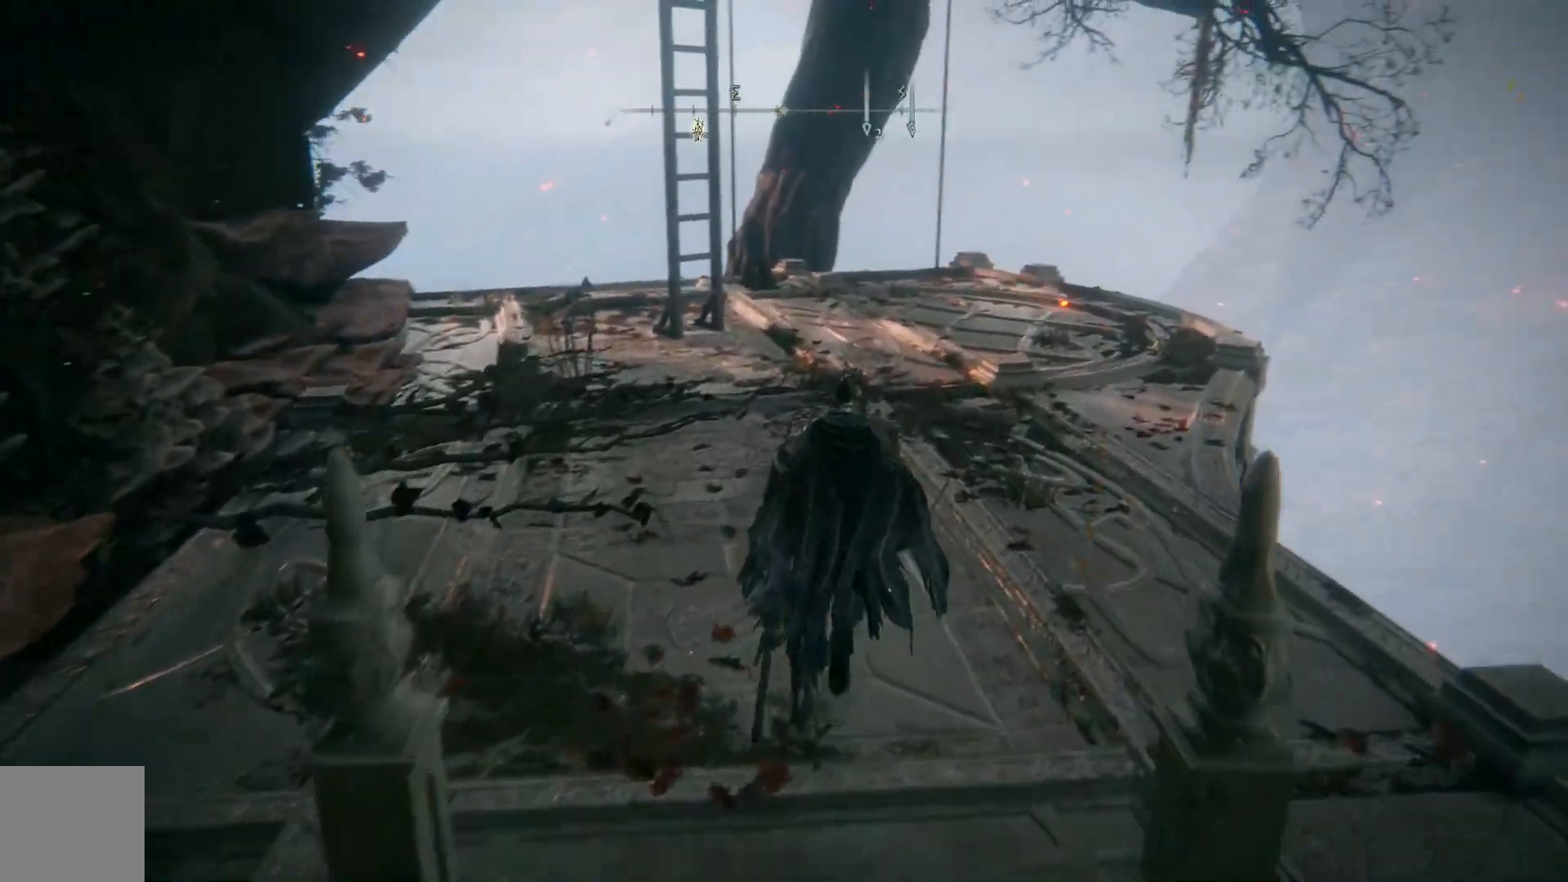
{"buttons": ["B"], "left_stick": "up", "right_stick": "center", "events": []}
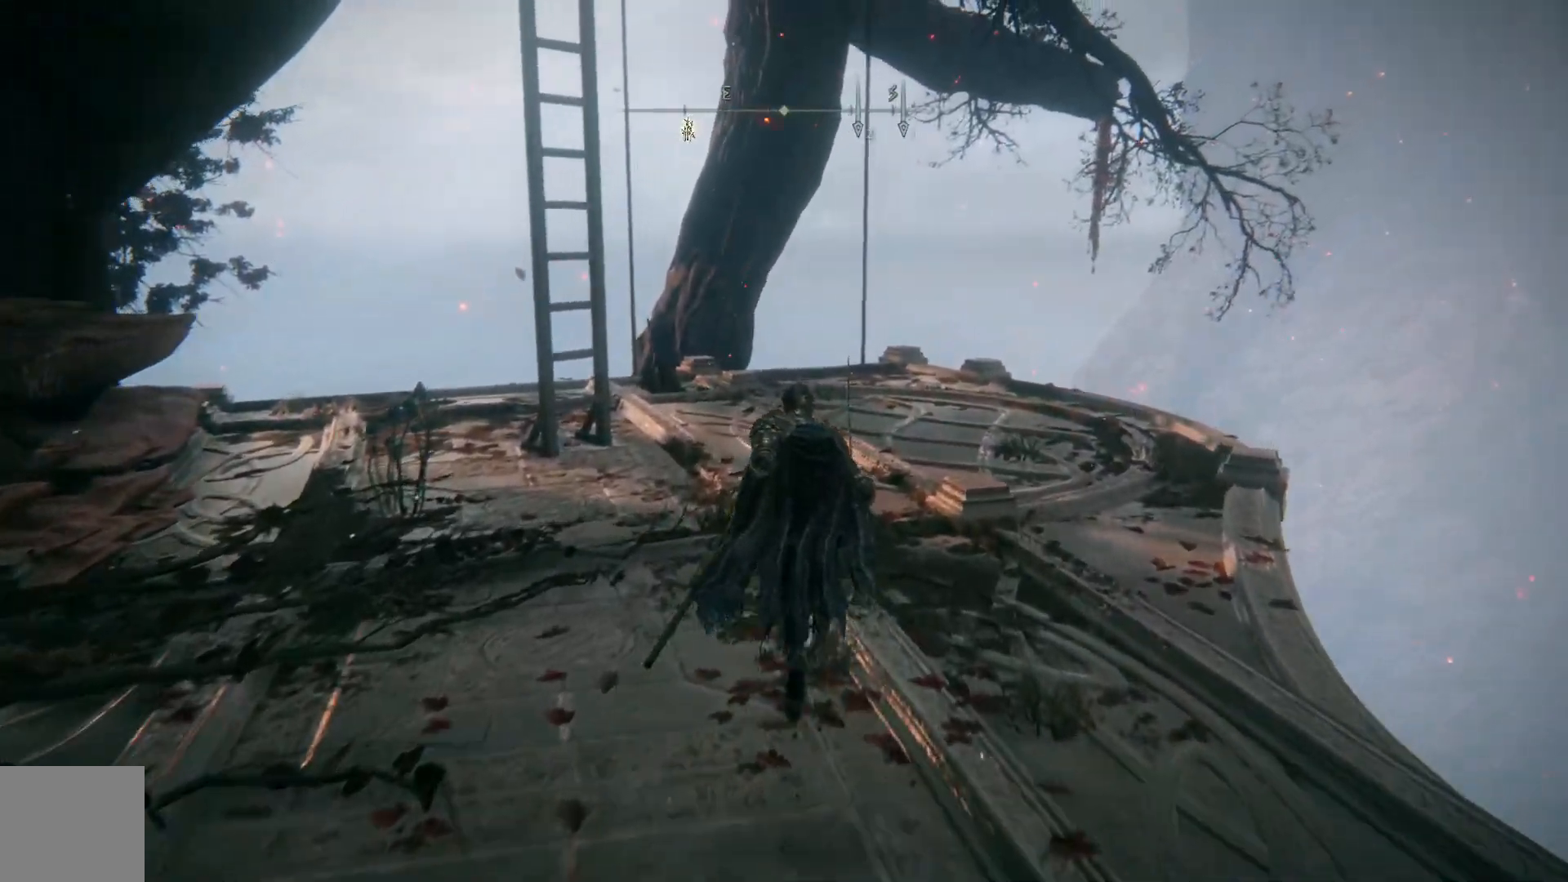
{"buttons": ["B"], "left_stick": "up", "right_stick": "center", "events": []}
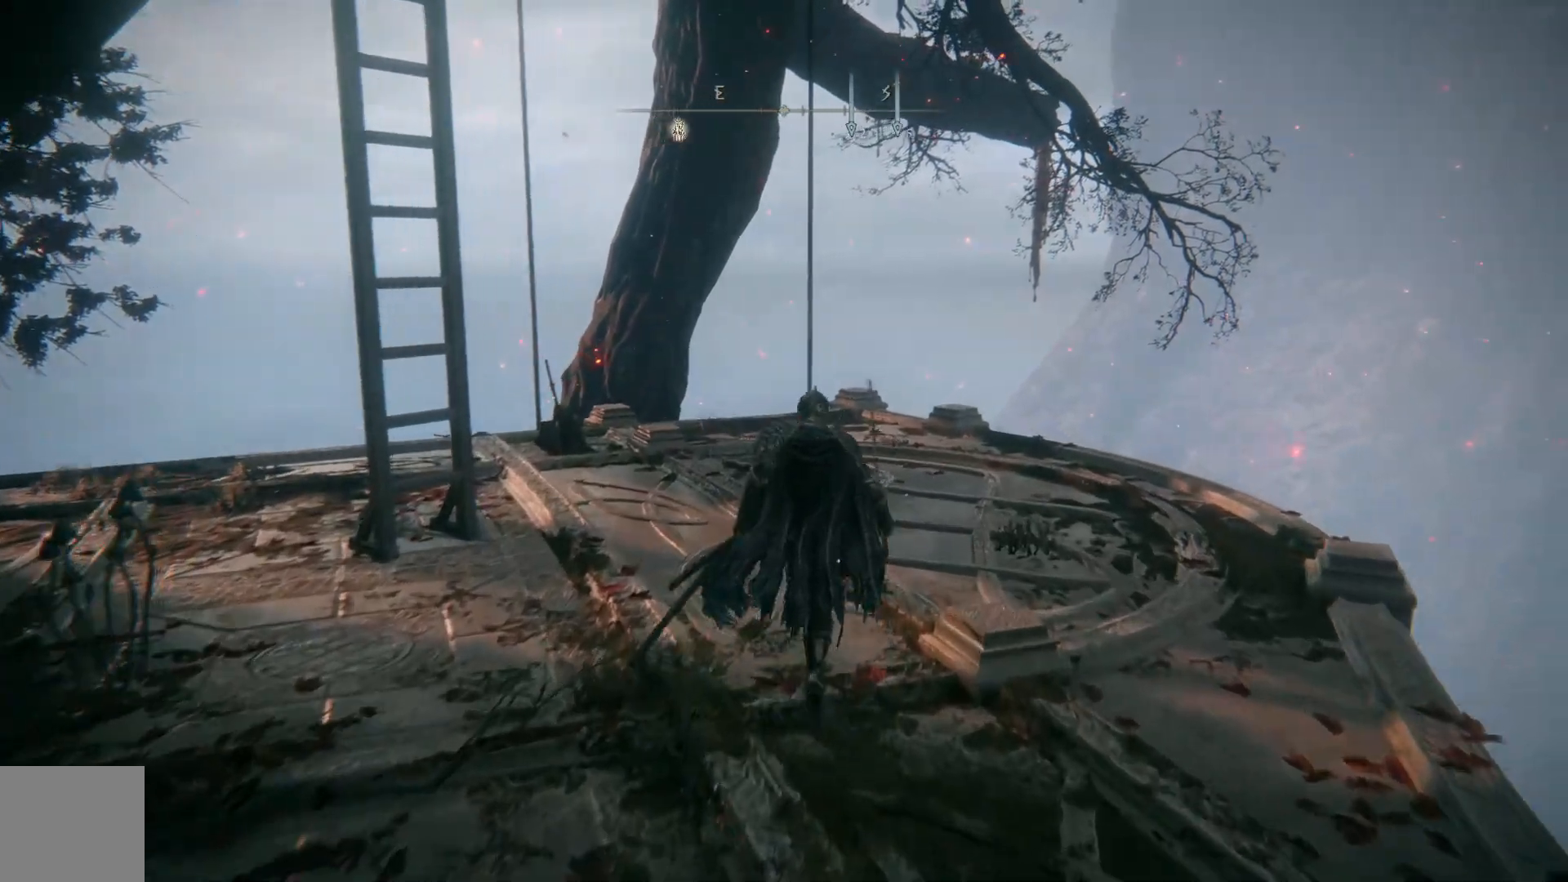
{"buttons": [], "left_stick": "up", "right_stick": "center", "events": [[333, "B", "up"]]}
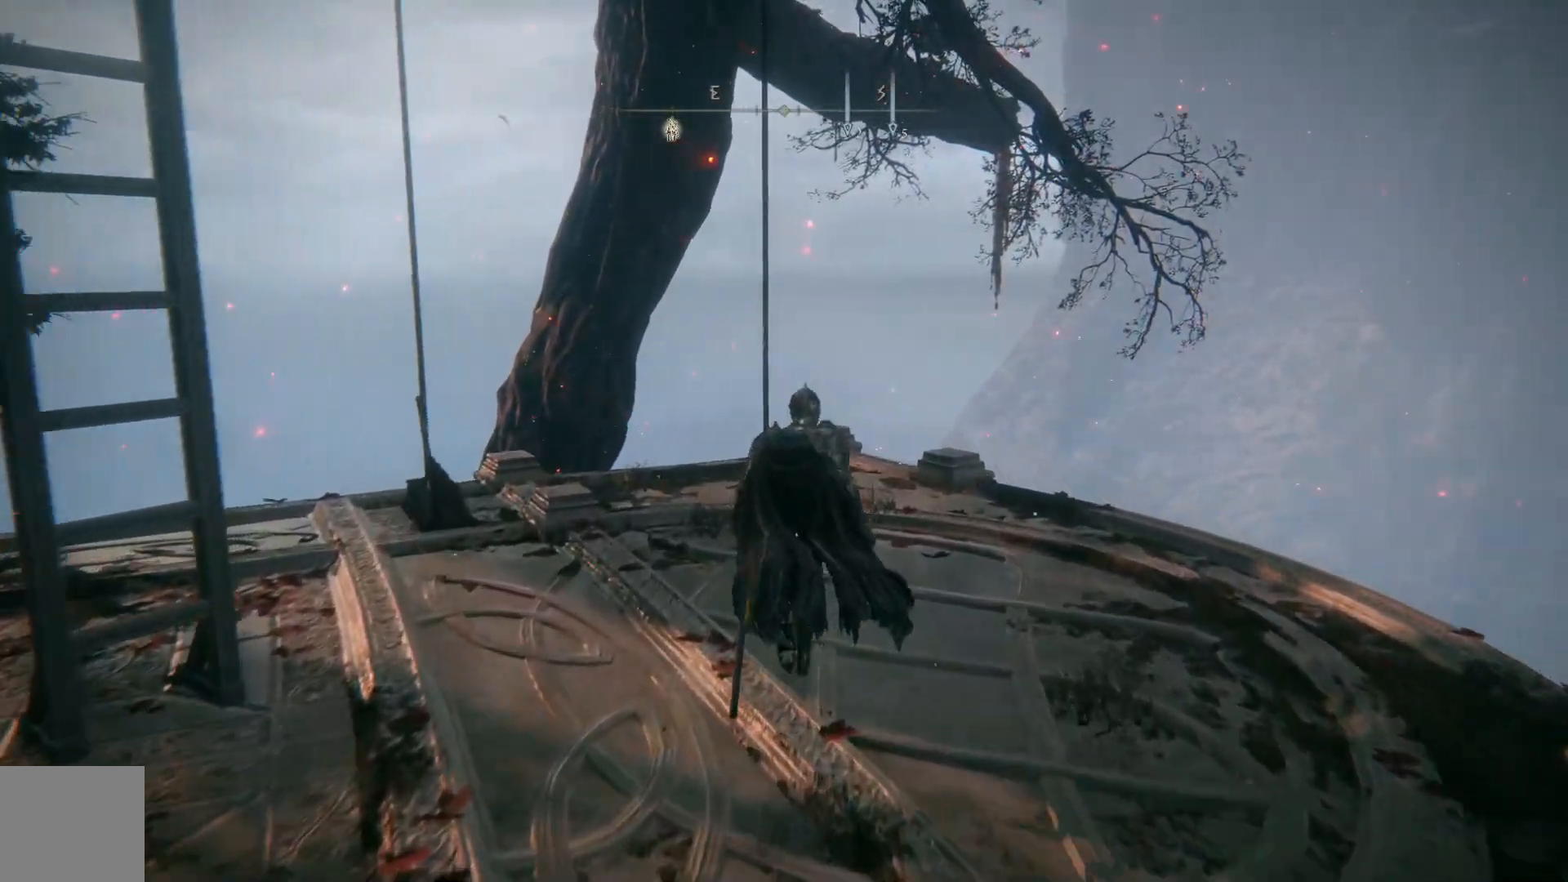
{"buttons": [], "left_stick": "up", "right_stick": "down-left", "events": [[117, "right_stick", "down-left"]]}
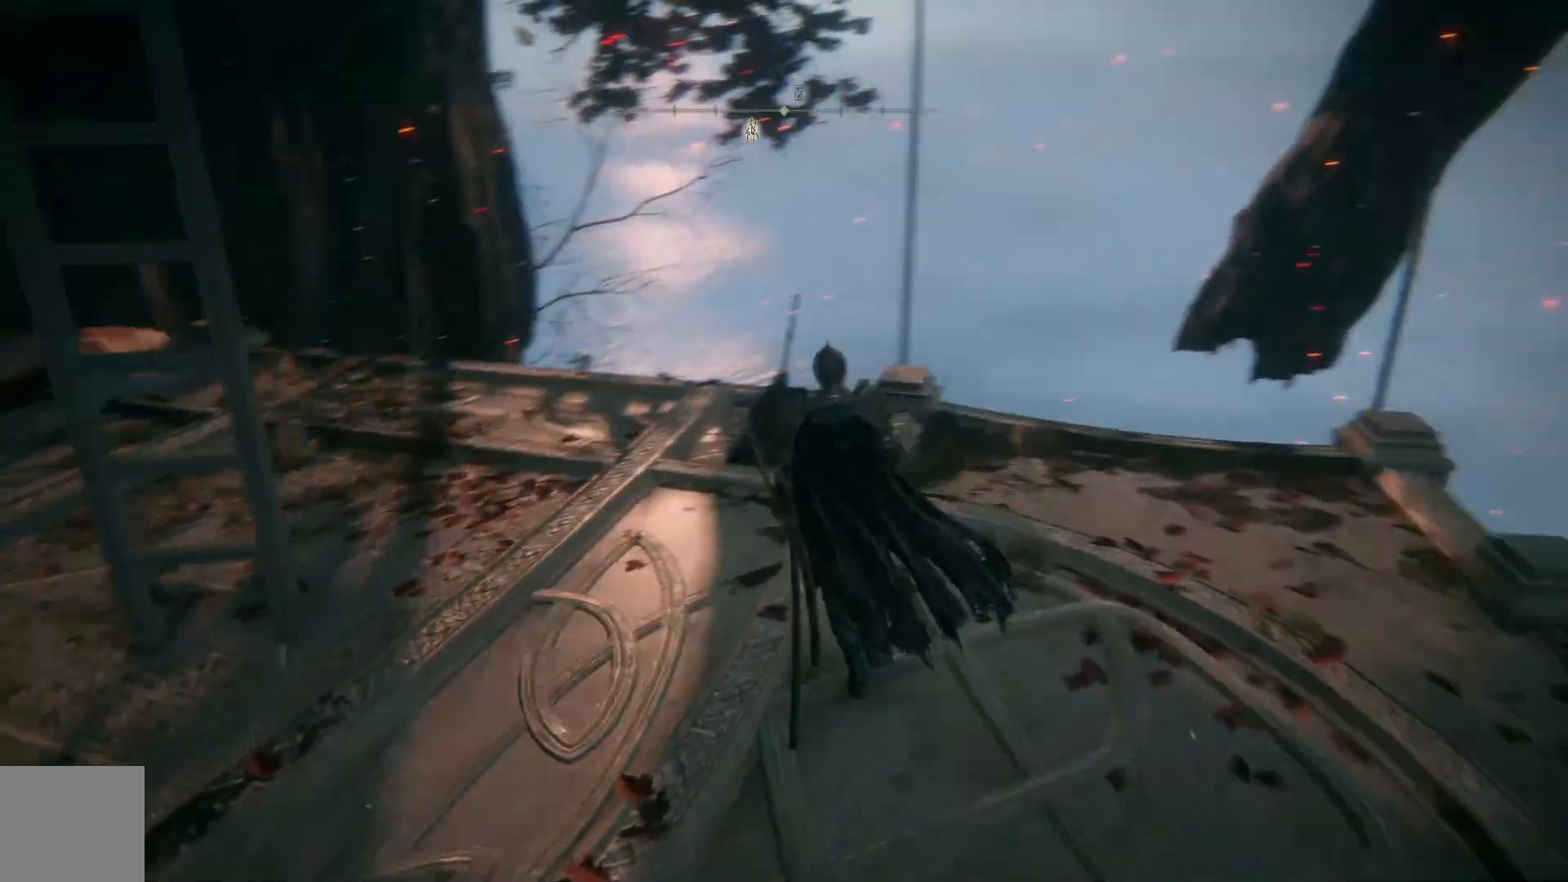
{"buttons": [], "left_stick": "center", "right_stick": "center", "events": [[100, "right_stick", "center"], [400, "Y", "down"], [433, "left_stick", "center"], [500, "Y", "up"]]}
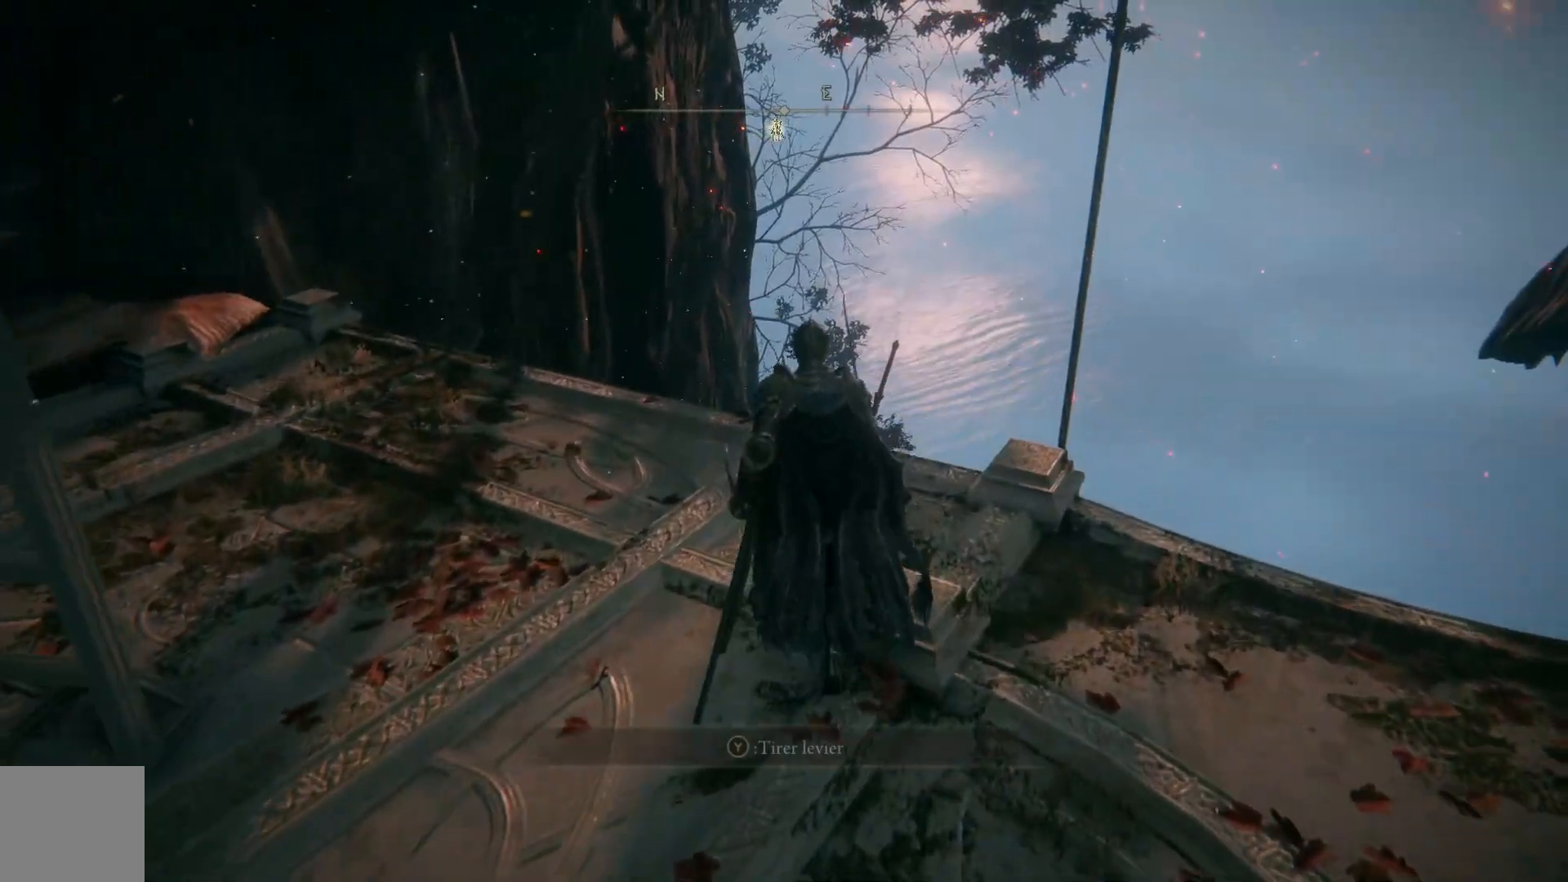
{"buttons": [], "left_stick": "center", "right_stick": "center", "events": [[100, "Y", "down"], [183, "Y", "up"], [283, "Y", "down"], [350, "Y", "up"]]}
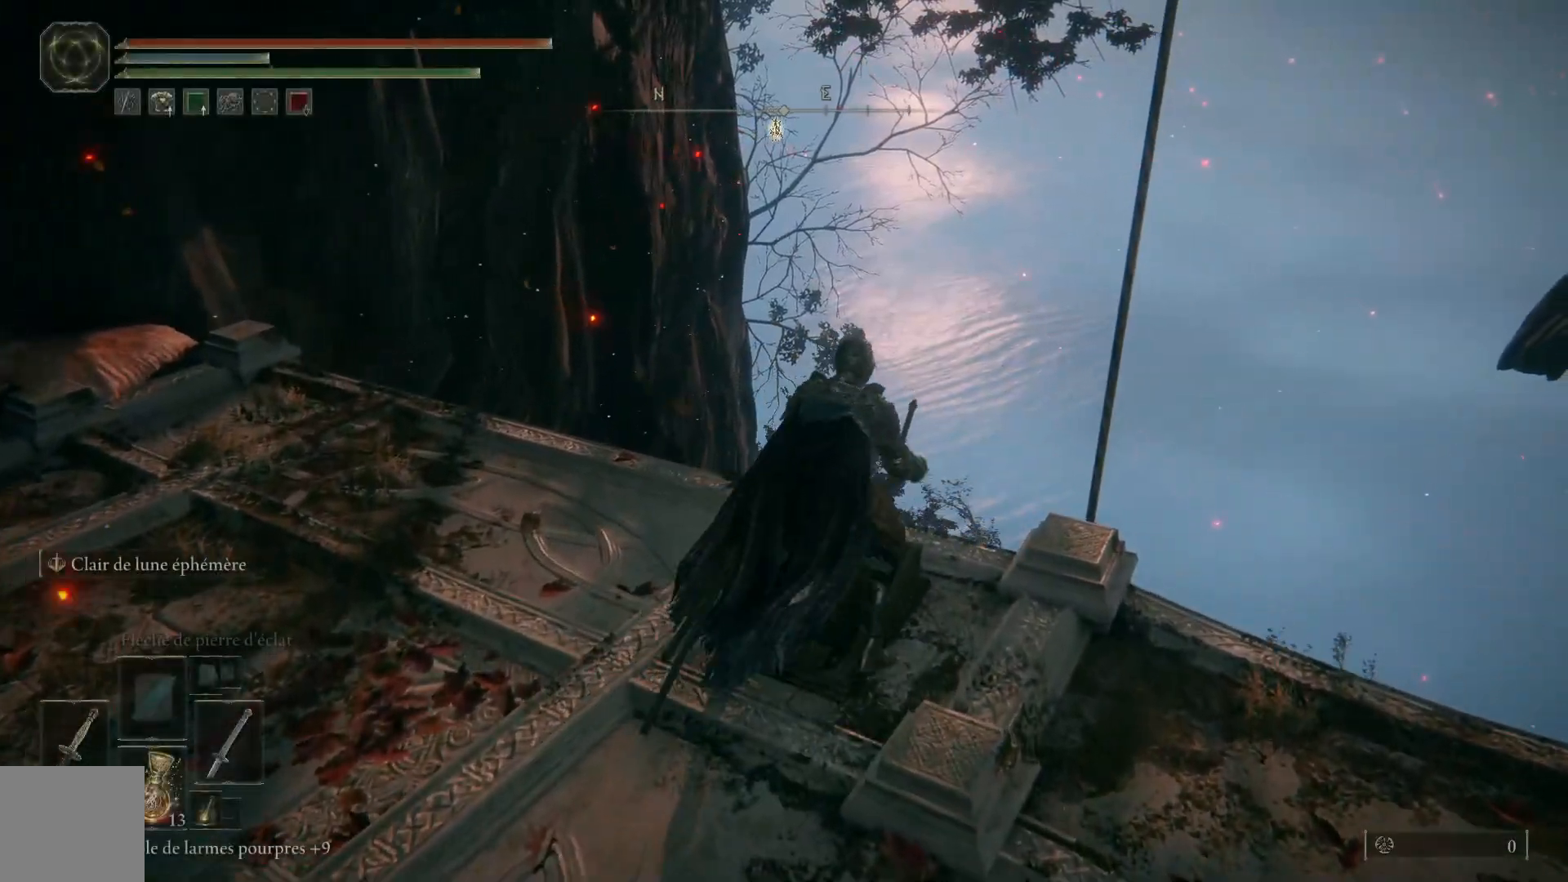
{"buttons": [], "left_stick": "center", "right_stick": "right", "events": [[367, "right_stick", "right"]]}
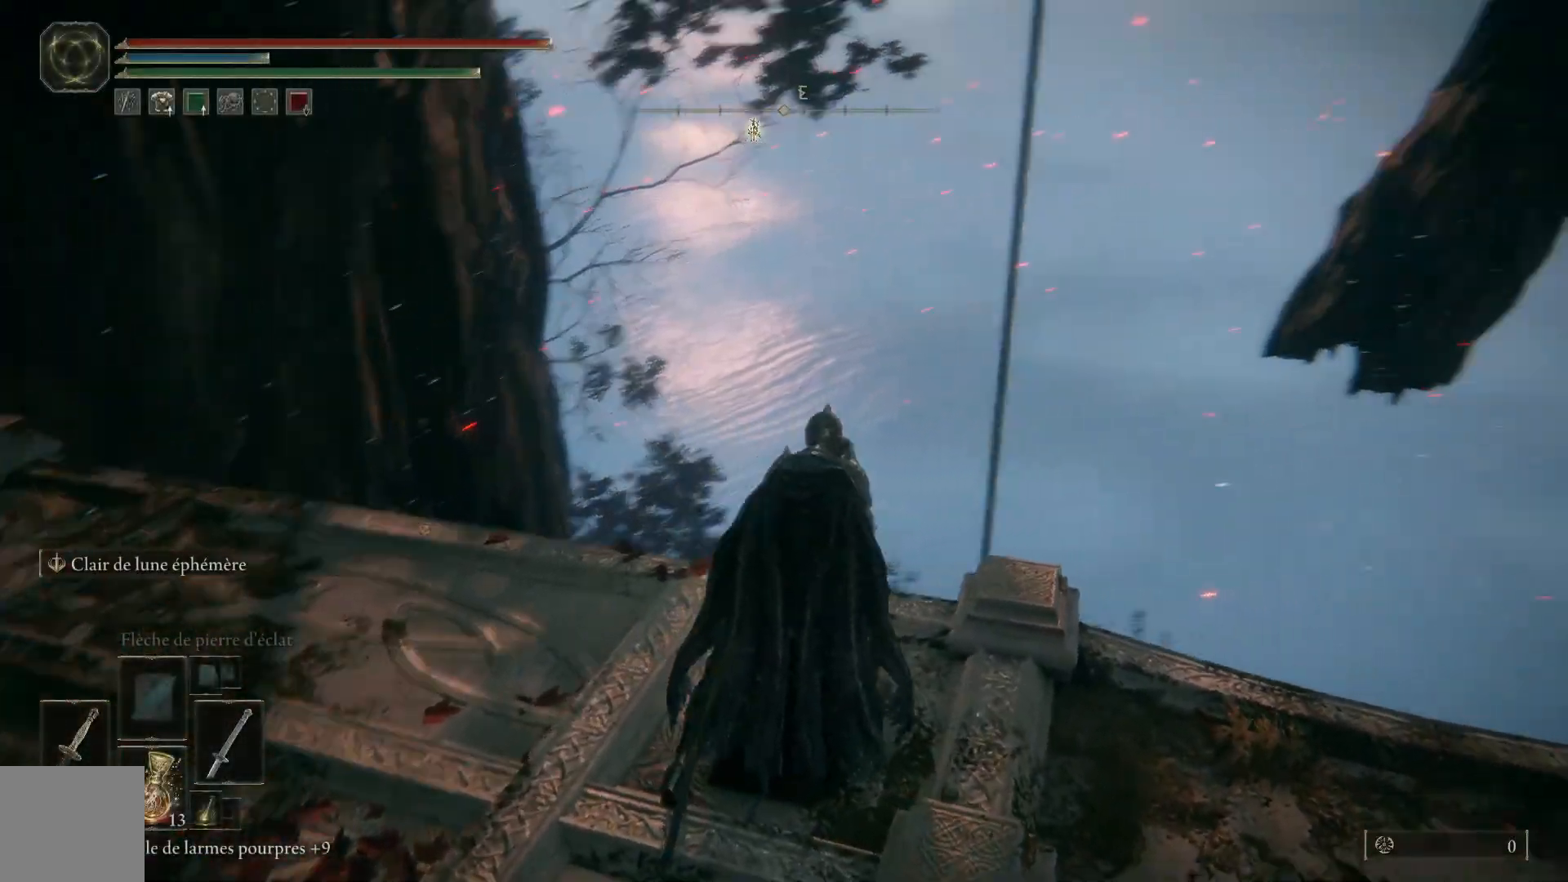
{"buttons": [], "left_stick": "down-left", "right_stick": "center", "events": [[133, "left_stick", "down-left"], [283, "right_stick", "center"]]}
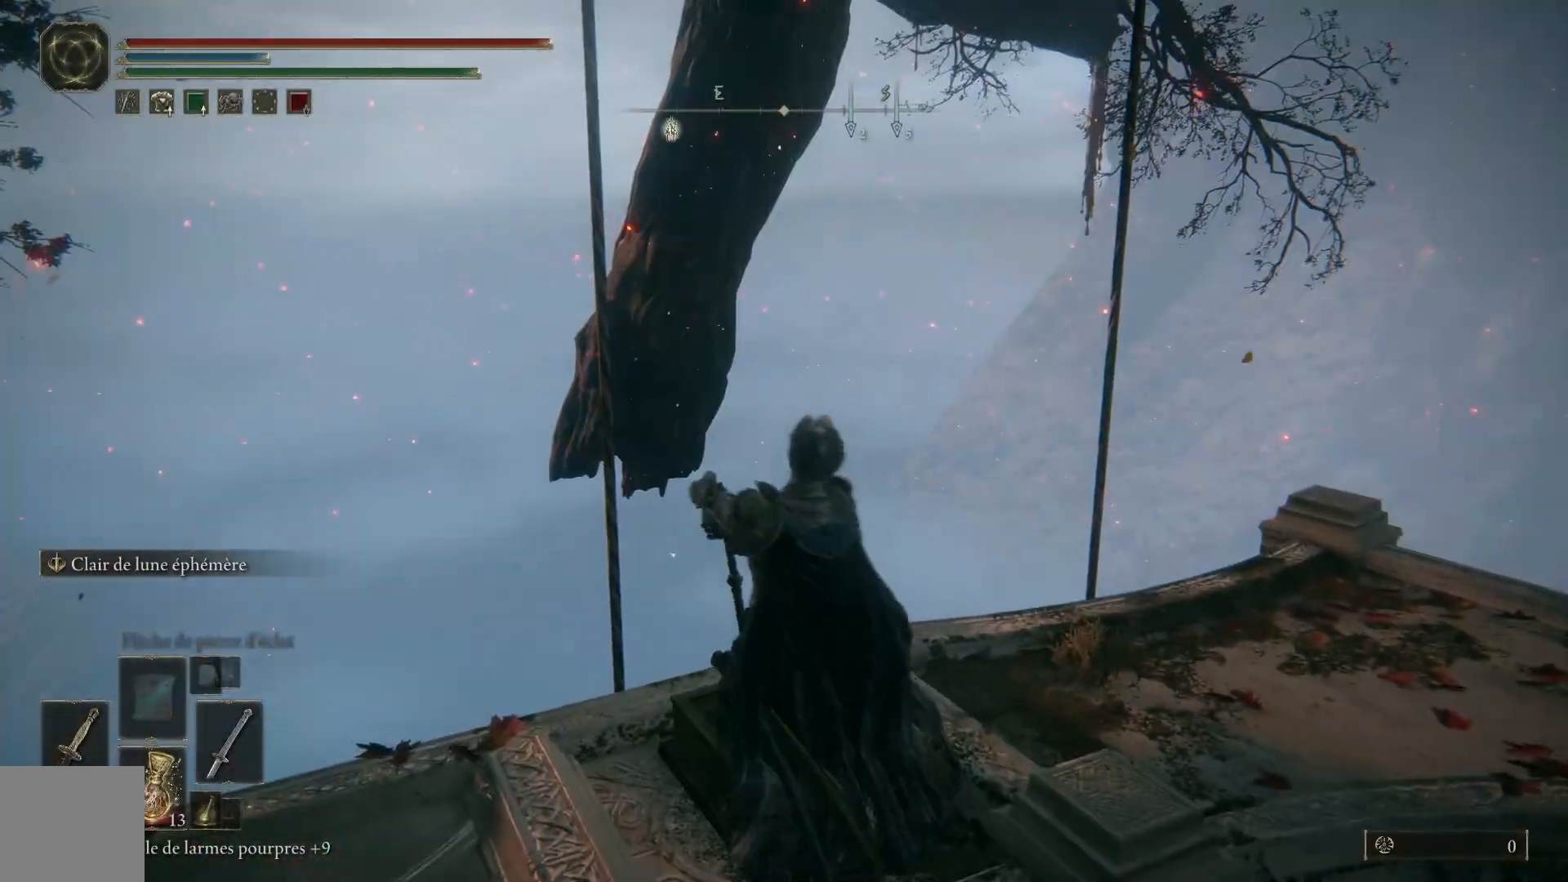
{"buttons": [], "left_stick": "center", "right_stick": "center", "events": [[150, "left_stick", "down-right"], [250, "left_stick", "center"]]}
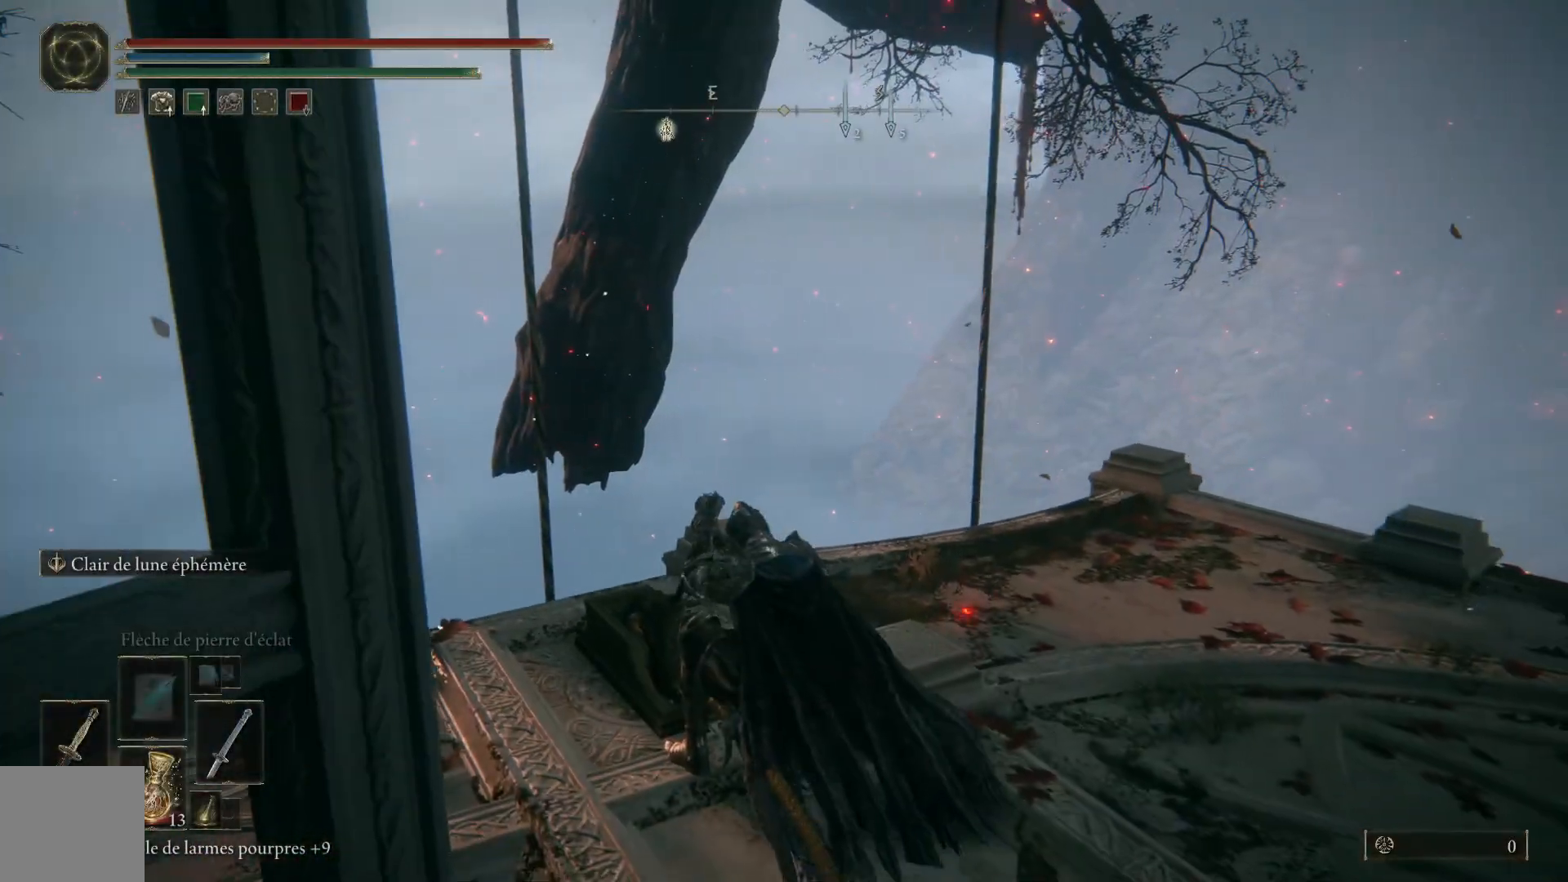
{"buttons": [], "left_stick": "right", "right_stick": "center", "events": [[317, "left_stick", "right"]]}
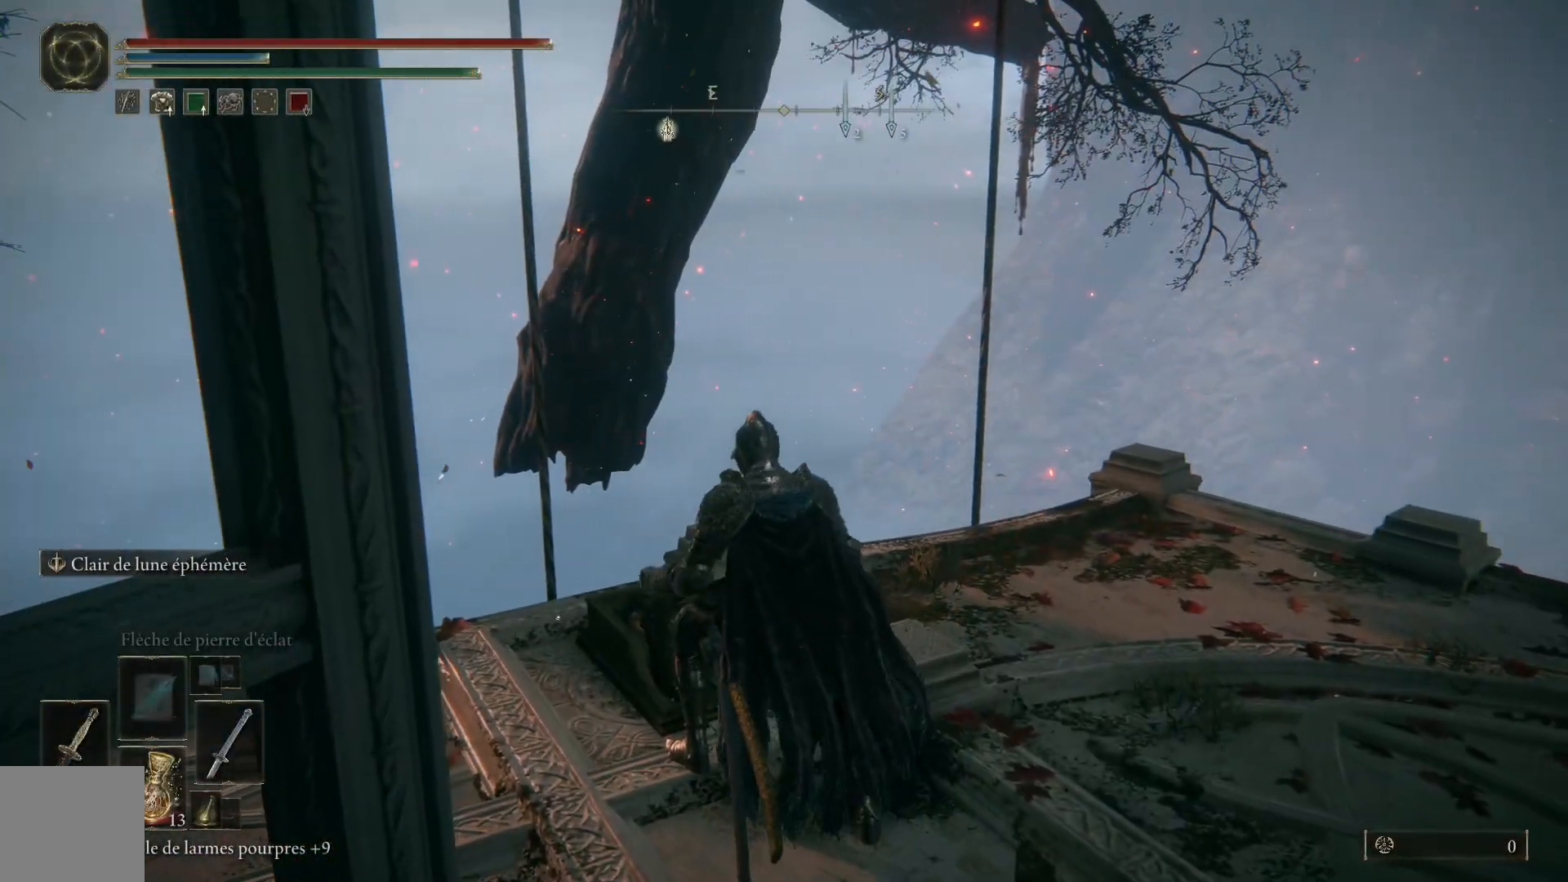
{"buttons": [], "left_stick": "right", "right_stick": "center", "events": [[50, "left_stick", "center"], [383, "left_stick", "right"]]}
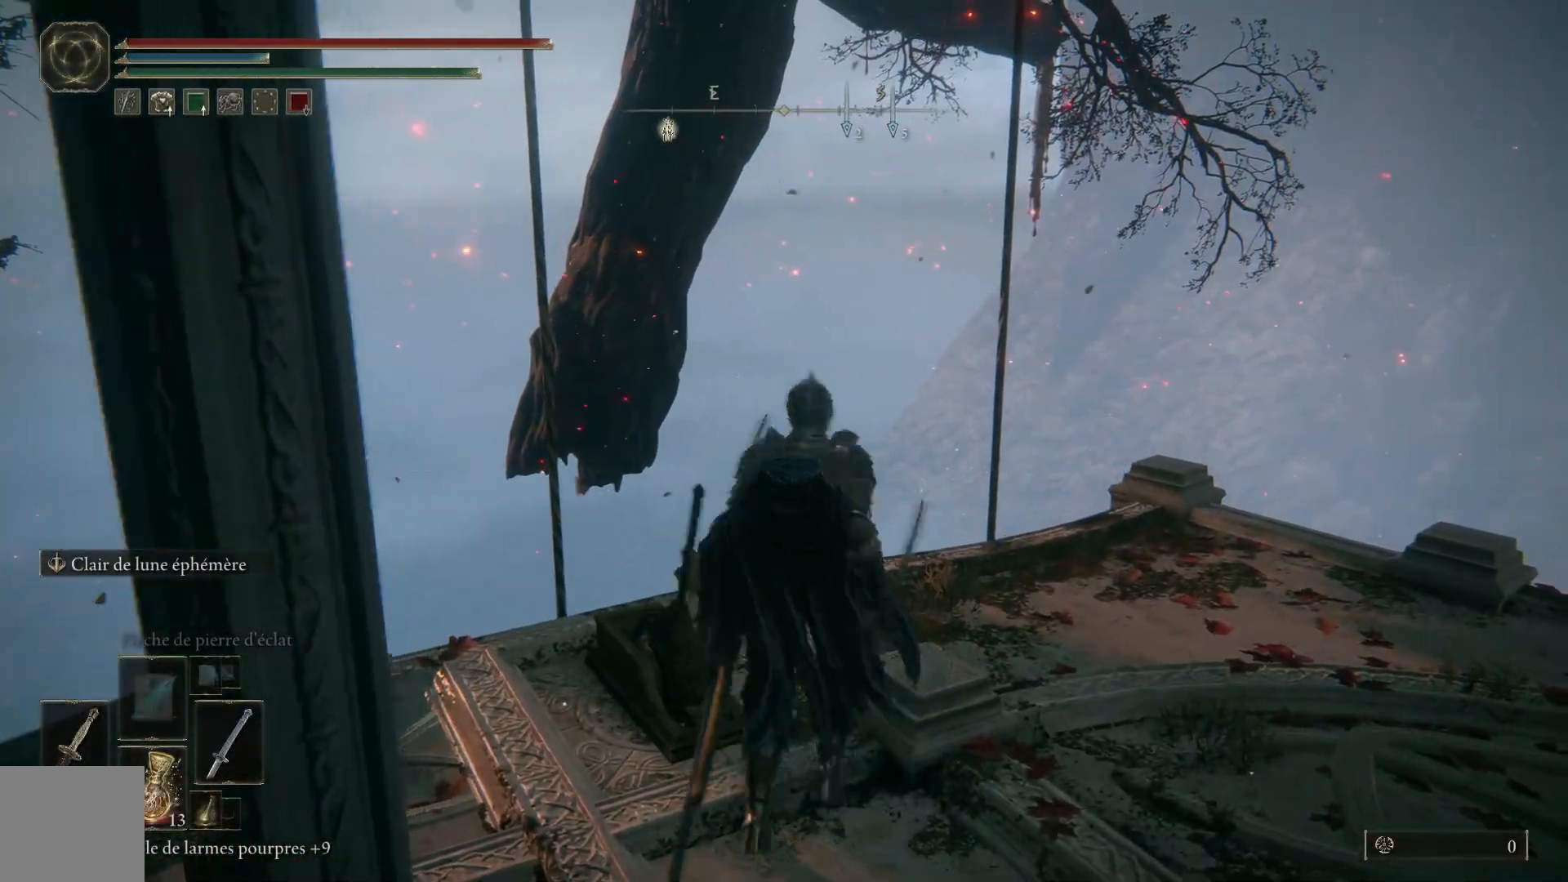
{"buttons": [], "left_stick": "center", "right_stick": "center", "events": [[83, "left_stick", "center"]]}
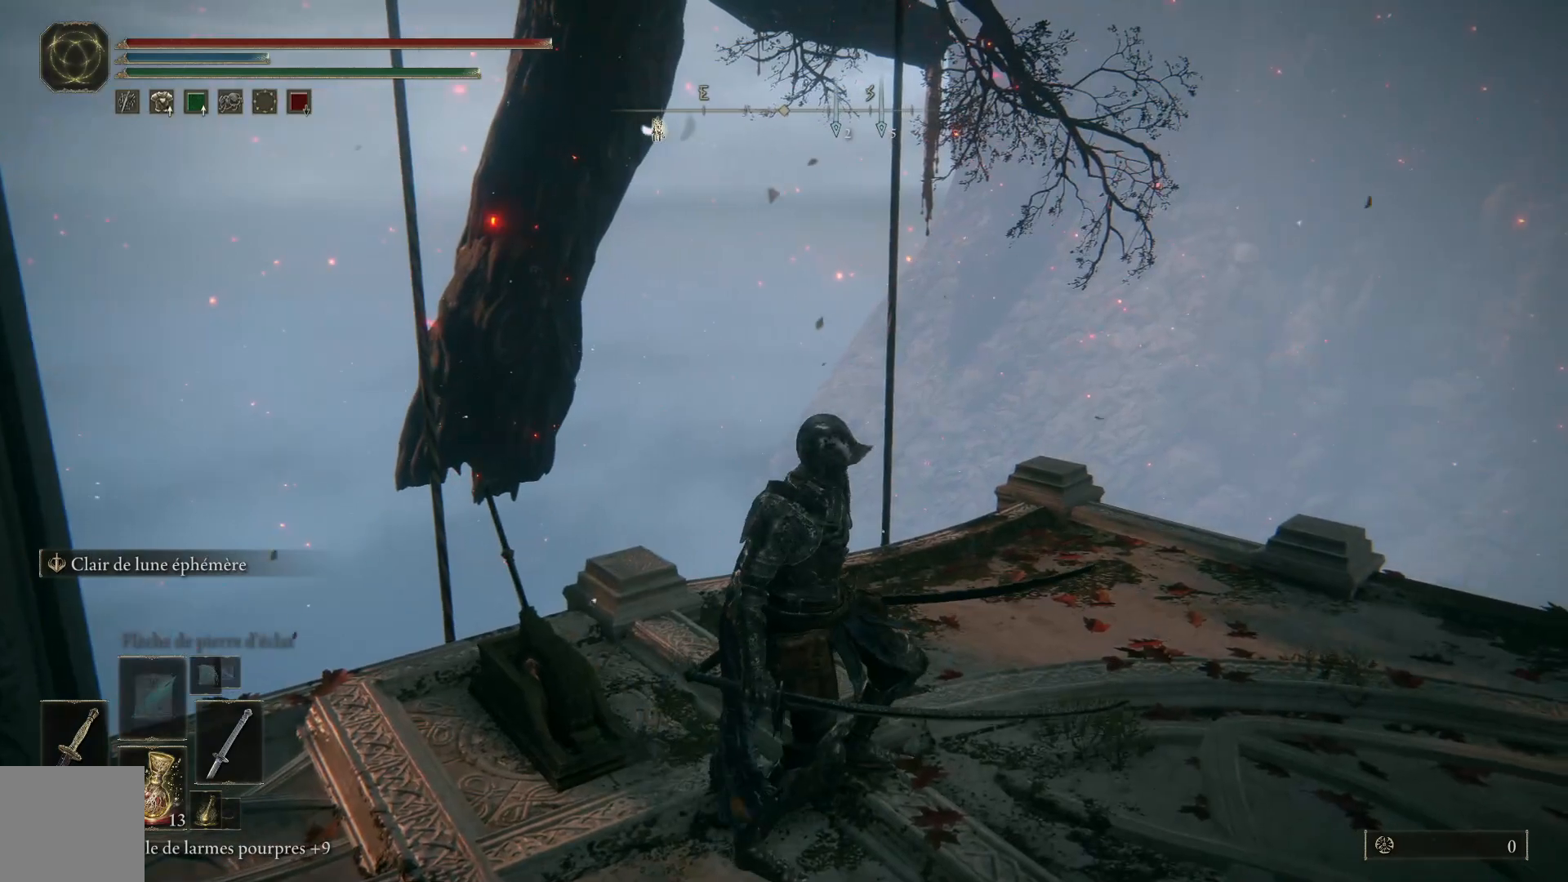
{"buttons": [], "left_stick": "center", "right_stick": "center", "events": [[50, "left_stick", "up-left"], [167, "left_stick", "center"]]}